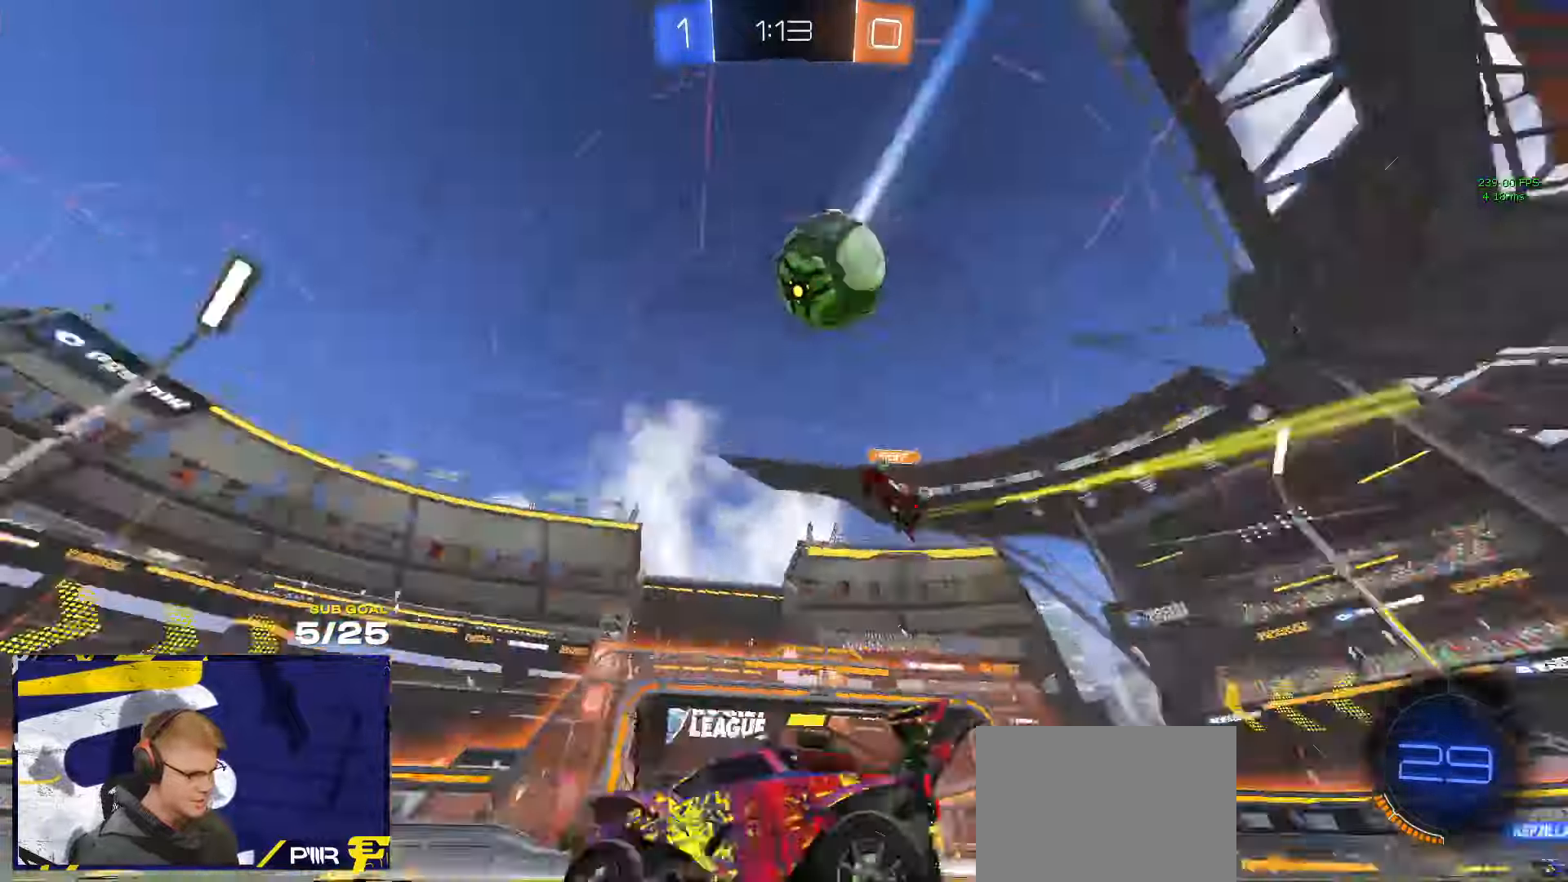
Gameplay with a controller (Xbox layout); each line is a JSON object with the inputs held at the frame after it. "events" lists button and stick changes between this image and that frame as [ms after this image, input, new state], when the widget could be followed in between. Not read: R2.
{"buttons": ["Y", "R1"], "left_stick": "center", "right_stick": "center", "events": [[283, "right_stick", "center"], [416, "R1", "down"], [450, "Y", "down"]]}
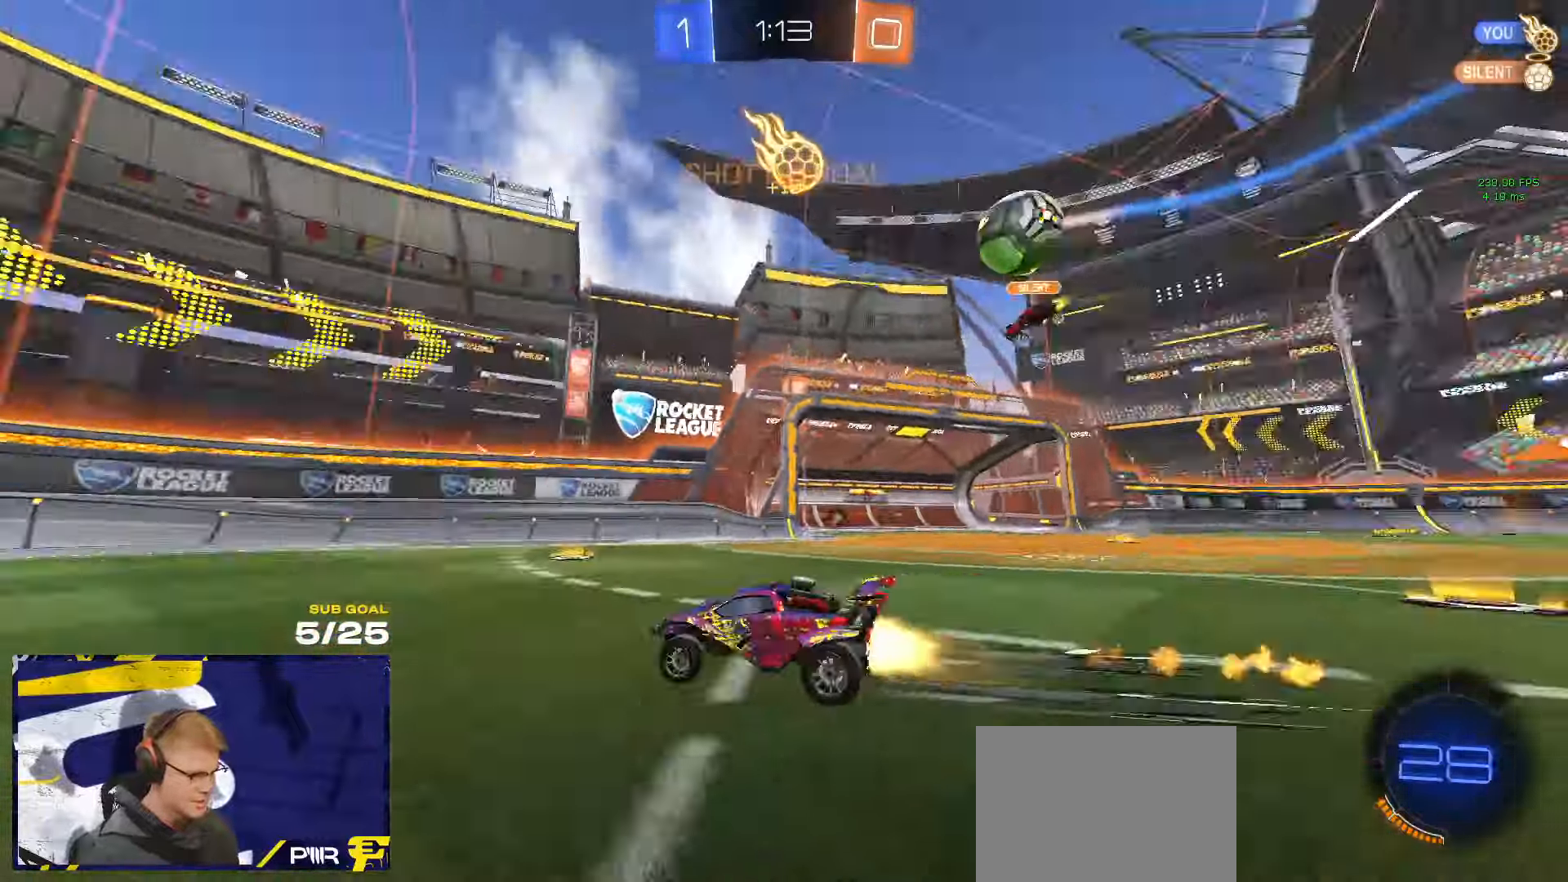
{"buttons": [], "left_stick": "left", "right_stick": "center", "events": [[66, "Y", "up"], [100, "R1", "up"], [250, "Y", "down"], [250, "left_stick", "left"], [316, "Y", "up"], [400, "X", "down"], [466, "X", "up"]]}
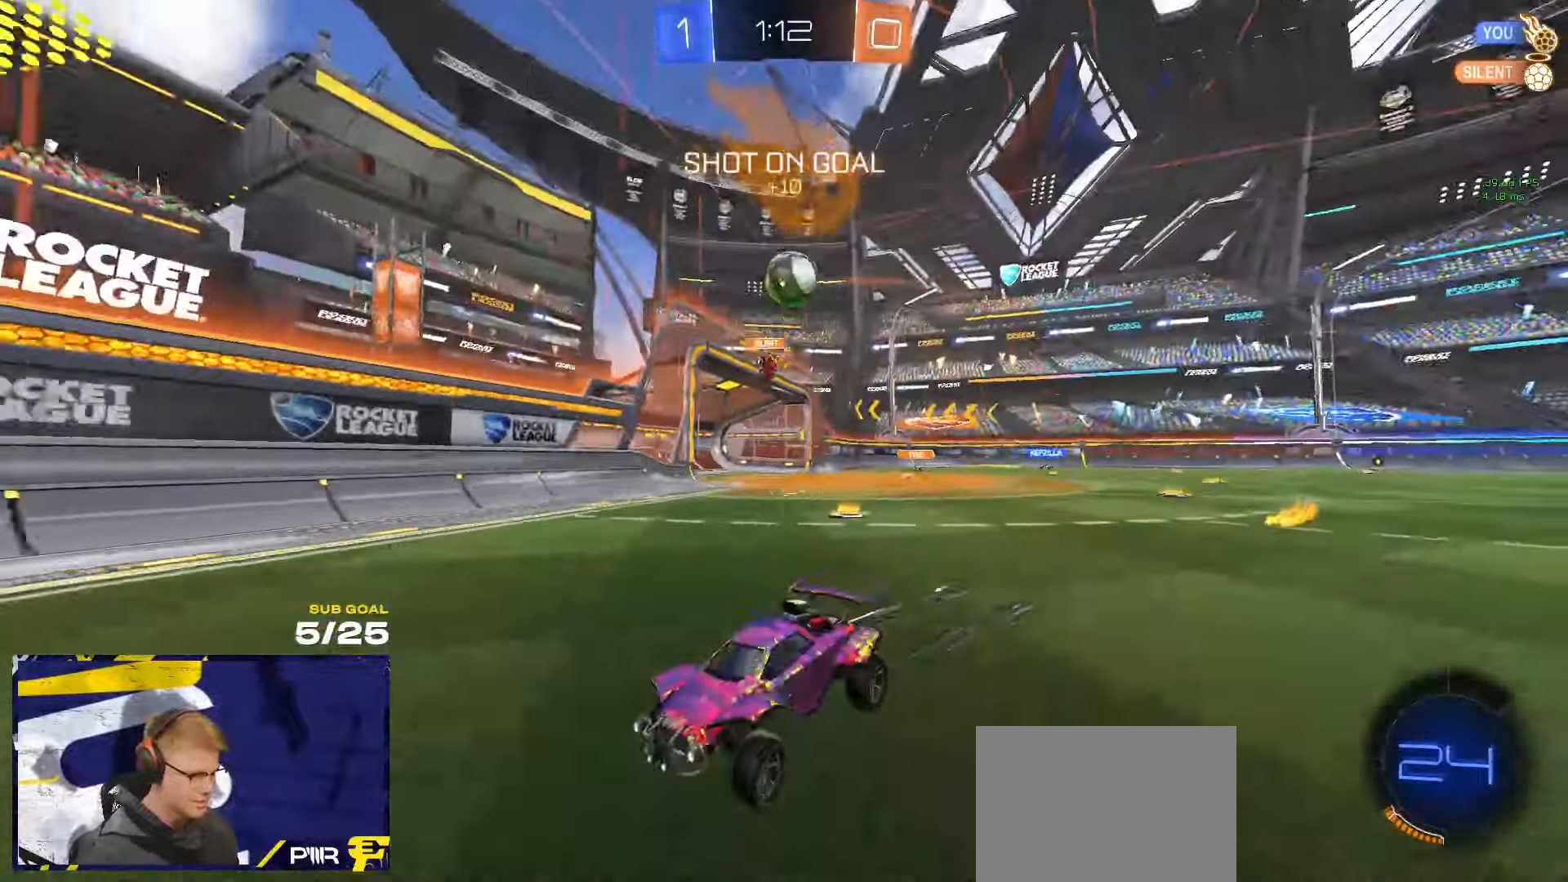
{"buttons": ["A", "L1", "R1"], "left_stick": "down", "right_stick": "center", "events": [[16, "left_stick", "center"], [300, "left_stick", "left"], [366, "A", "down"], [366, "R1", "down"], [416, "A", "up"], [433, "L1", "down"], [466, "A", "down"], [466, "L1", "up"], [483, "L1", "down"], [500, "left_stick", "down"]]}
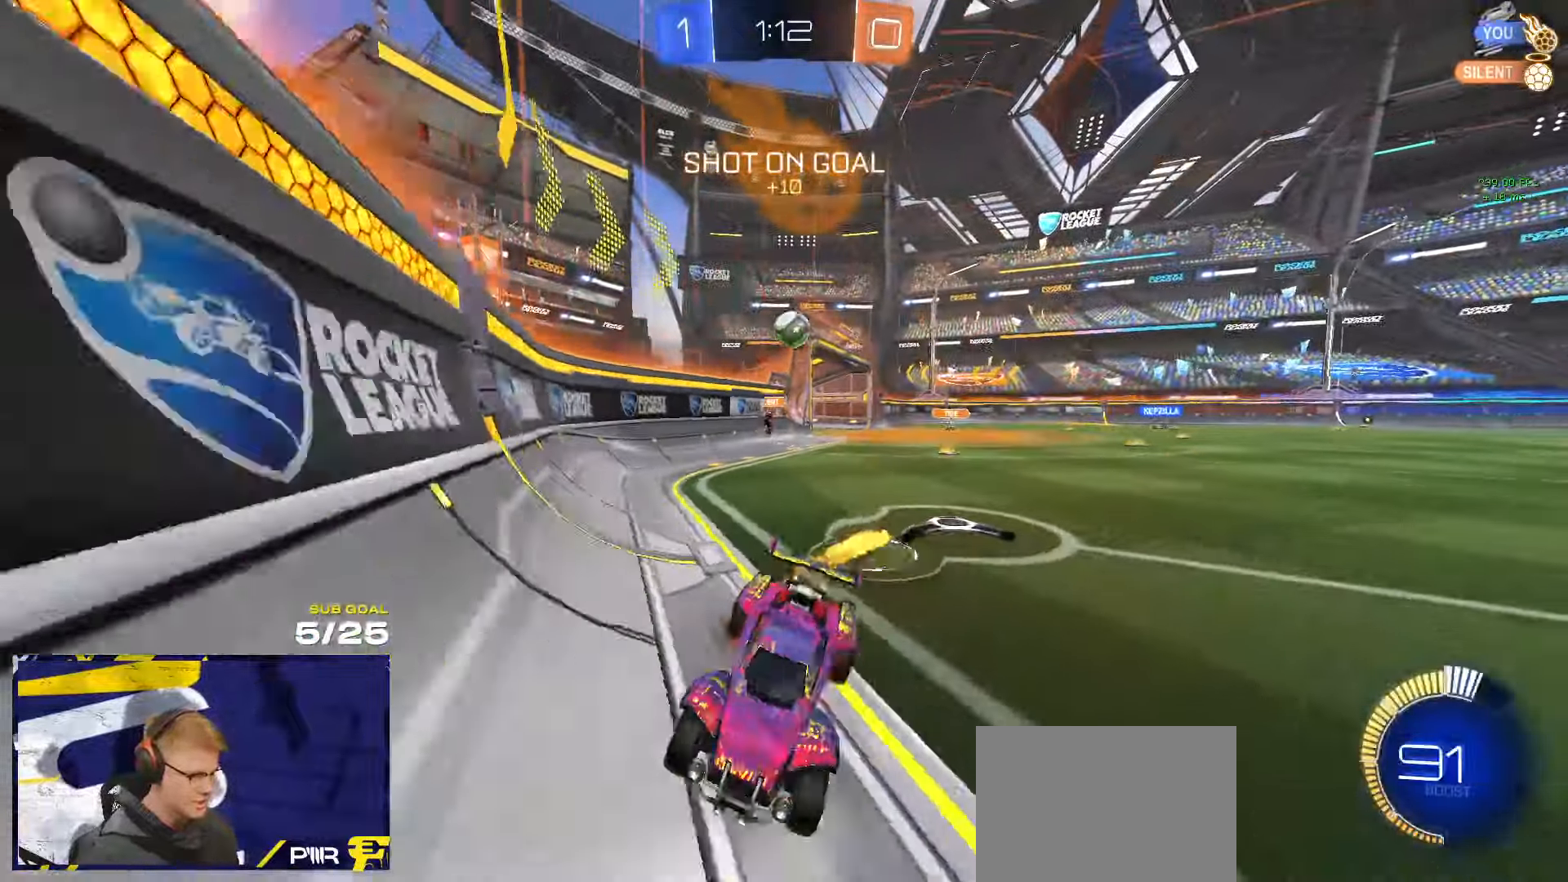
{"buttons": ["X"], "left_stick": "down-left", "right_stick": "center", "events": [[33, "L1", "up"], [33, "R1", "up"], [50, "A", "up"], [50, "left_stick", "down-left"], [416, "X", "down"]]}
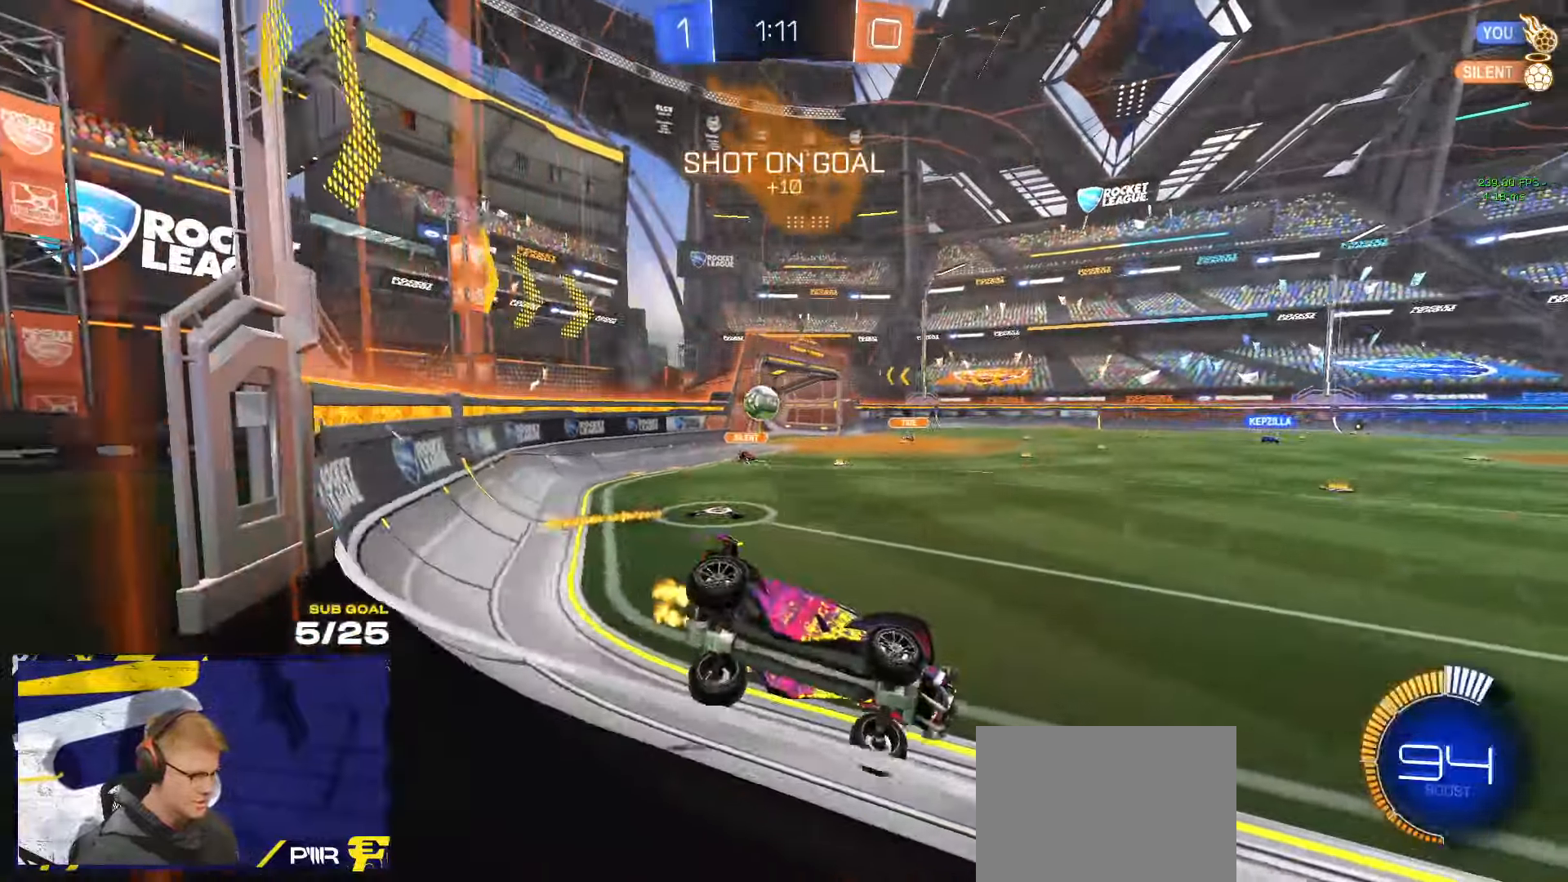
{"buttons": [], "left_stick": "down-right", "right_stick": "center", "events": [[33, "X", "up"], [483, "left_stick", "down-right"]]}
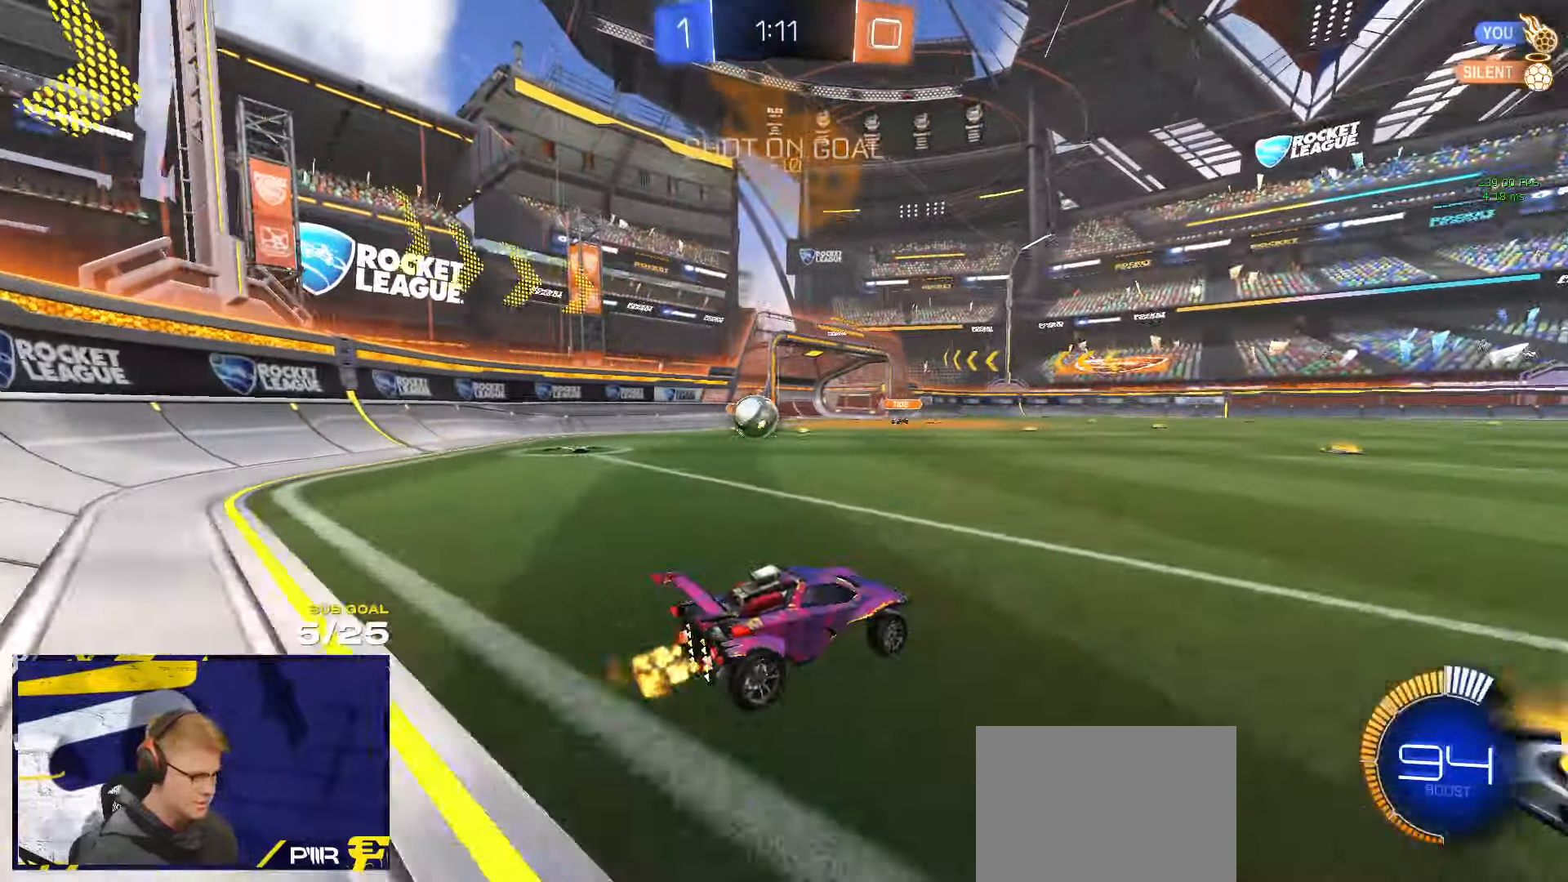
{"buttons": [], "left_stick": "right", "right_stick": "center", "events": [[33, "X", "down"], [83, "left_stick", "right"], [116, "X", "up"], [216, "X", "down"], [266, "X", "up"]]}
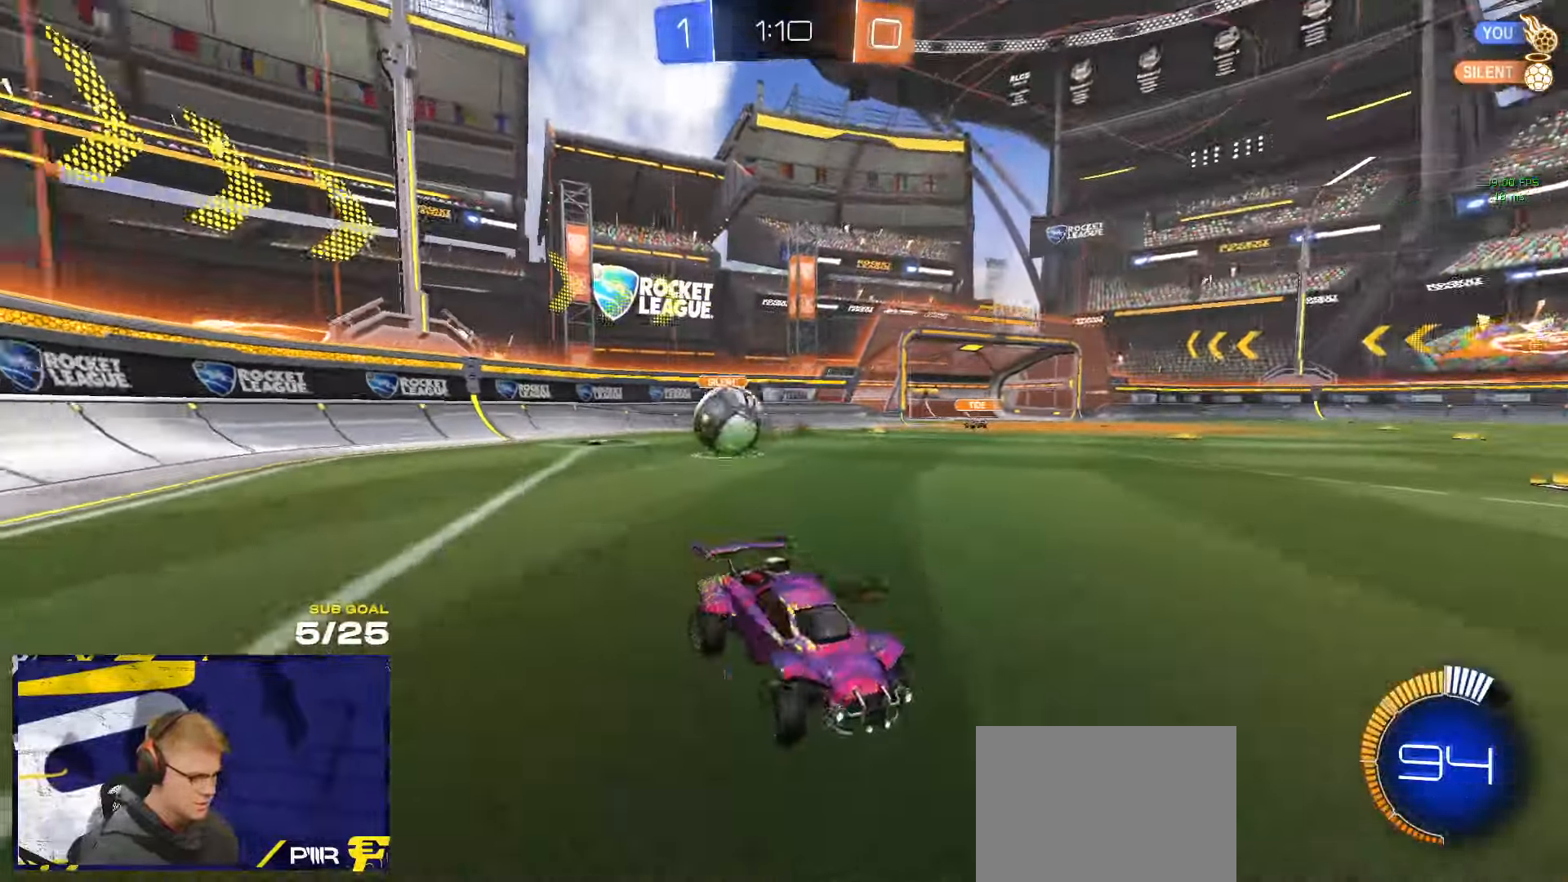
{"buttons": [], "left_stick": "right", "right_stick": "center", "events": [[250, "L2", "down"], [350, "L2", "up"], [450, "L2", "down"], [500, "L2", "up"]]}
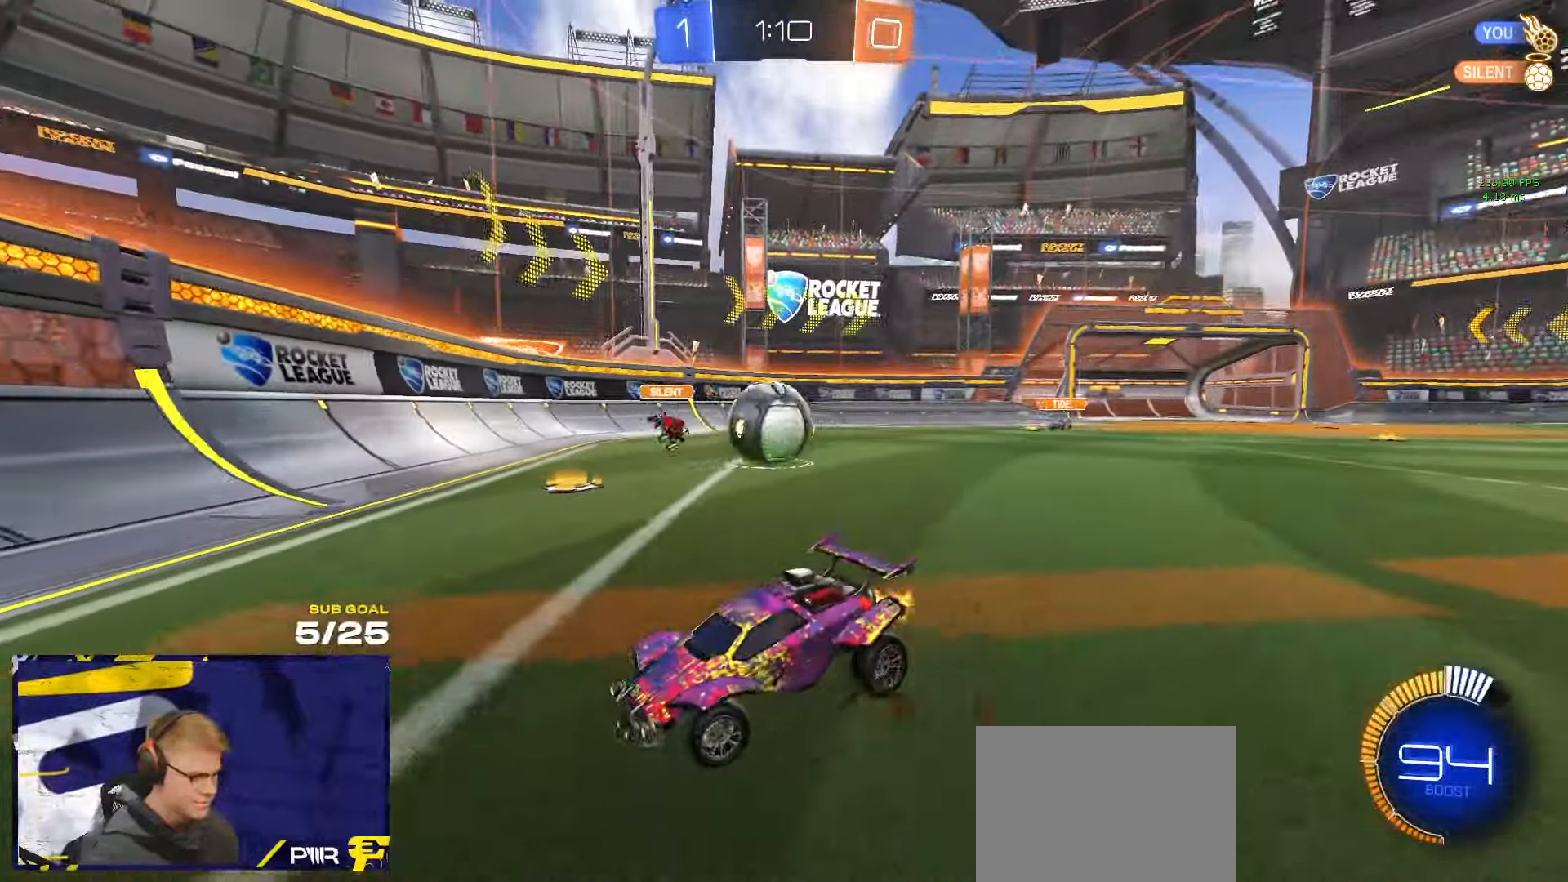
{"buttons": [], "left_stick": "up-left", "right_stick": "center", "events": [[16, "L2", "down"], [100, "L2", "up"], [366, "A", "down"], [483, "A", "up"], [500, "left_stick", "up-left"]]}
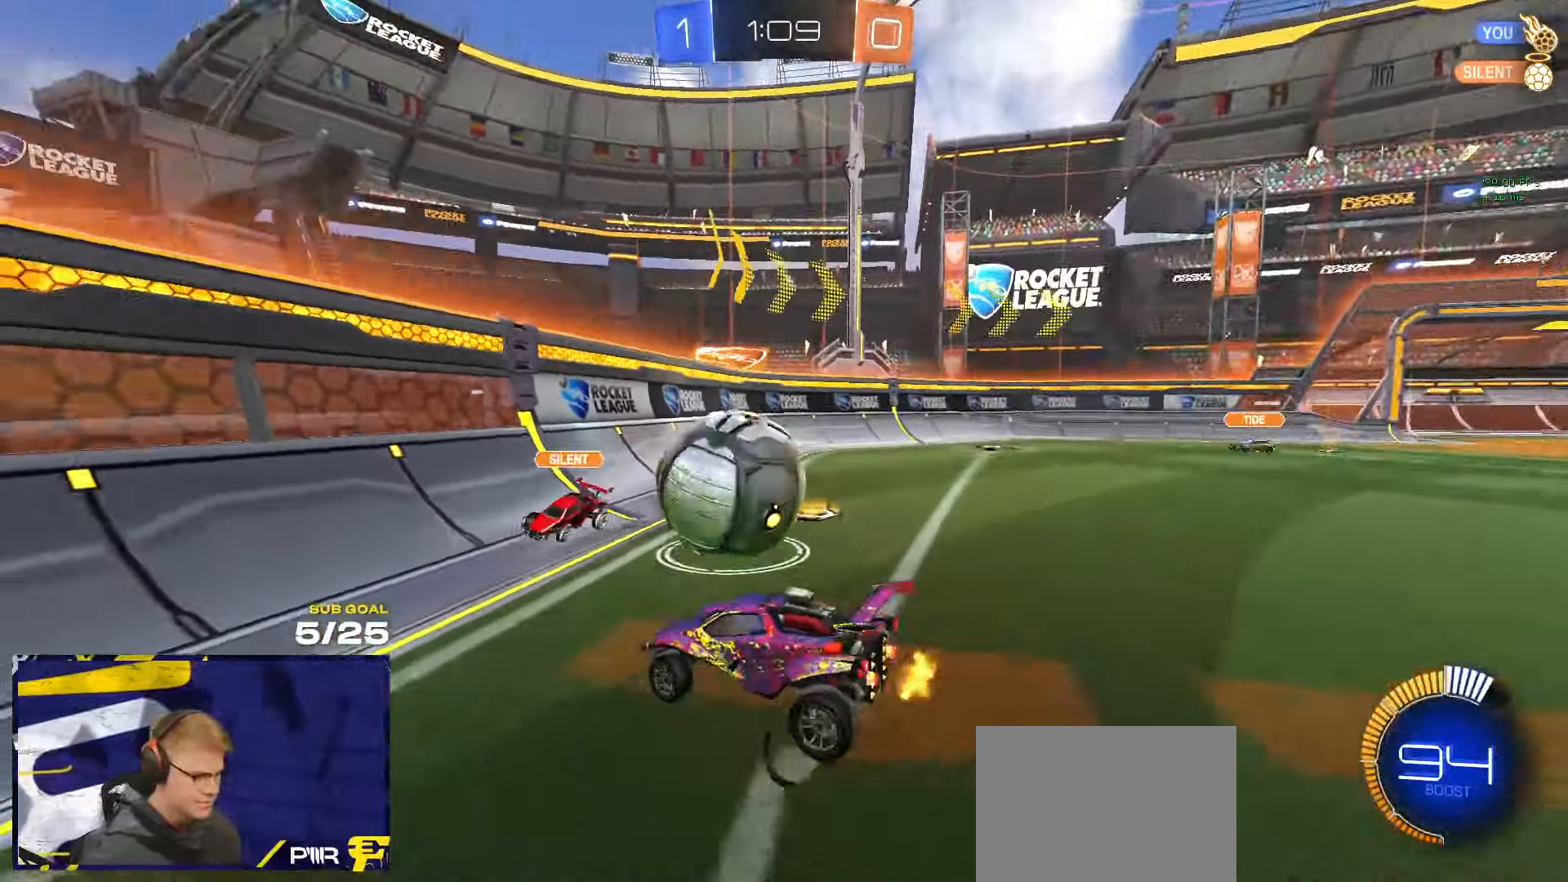
{"buttons": [], "left_stick": "up", "right_stick": "center", "events": [[83, "R1", "down"], [167, "L1", "down"], [217, "L3", "down"], [250, "A", "down"], [283, "R1", "up"], [300, "L3", "up"], [300, "left_stick", "down-left"], [333, "A", "up"], [350, "L1", "up"], [417, "left_stick", "up"]]}
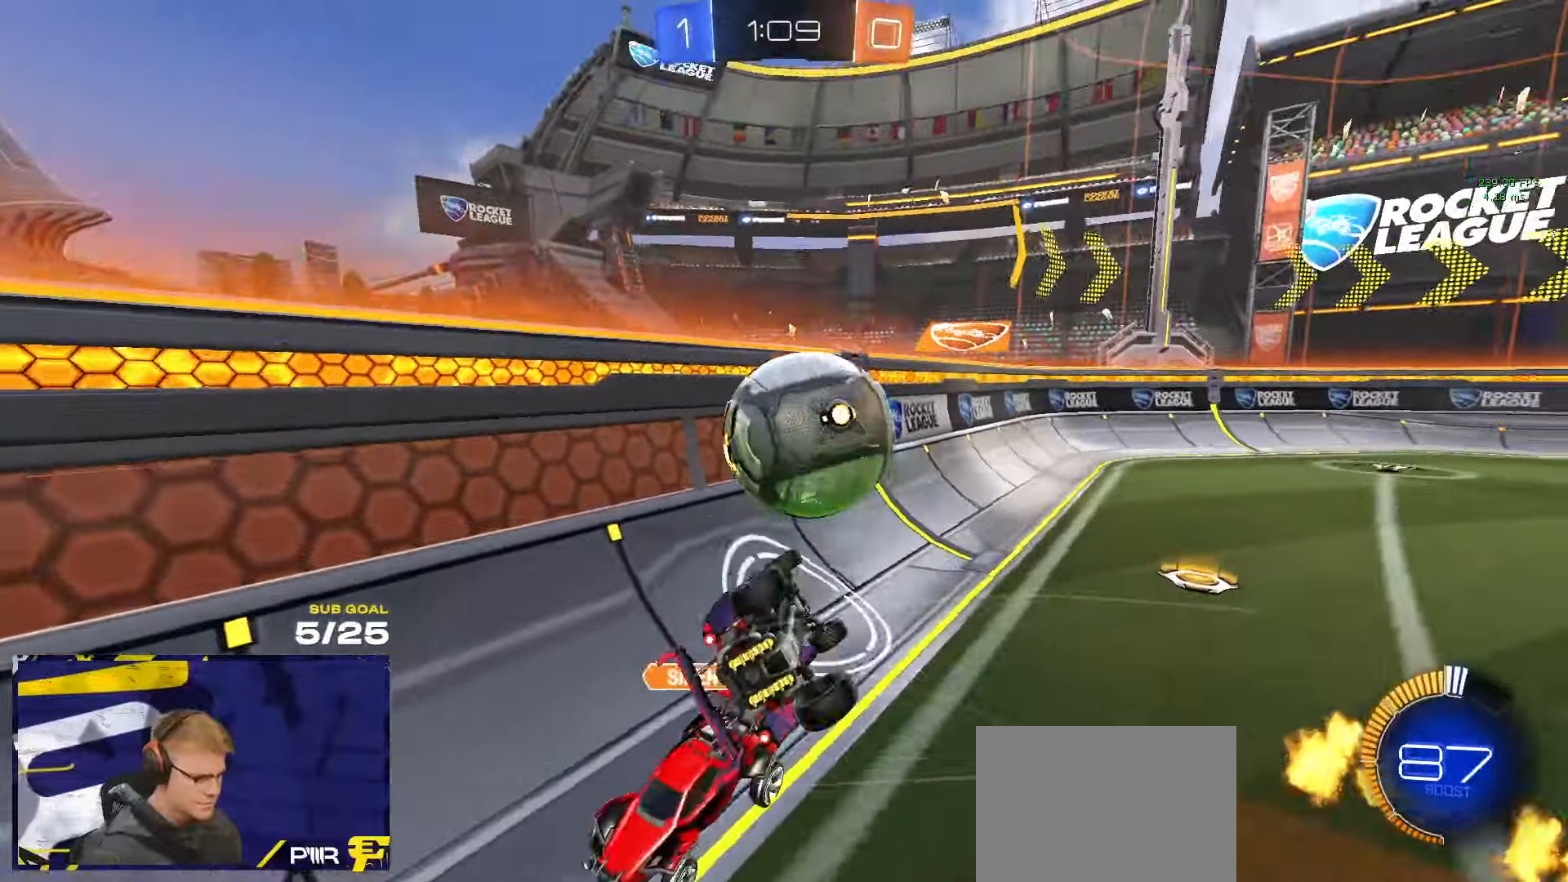
{"buttons": ["A", "R1"], "left_stick": "down-left", "right_stick": "center", "events": [[117, "left_stick", "down-left"], [150, "R1", "down"], [200, "L1", "down"], [333, "L1", "up"], [500, "A", "down"]]}
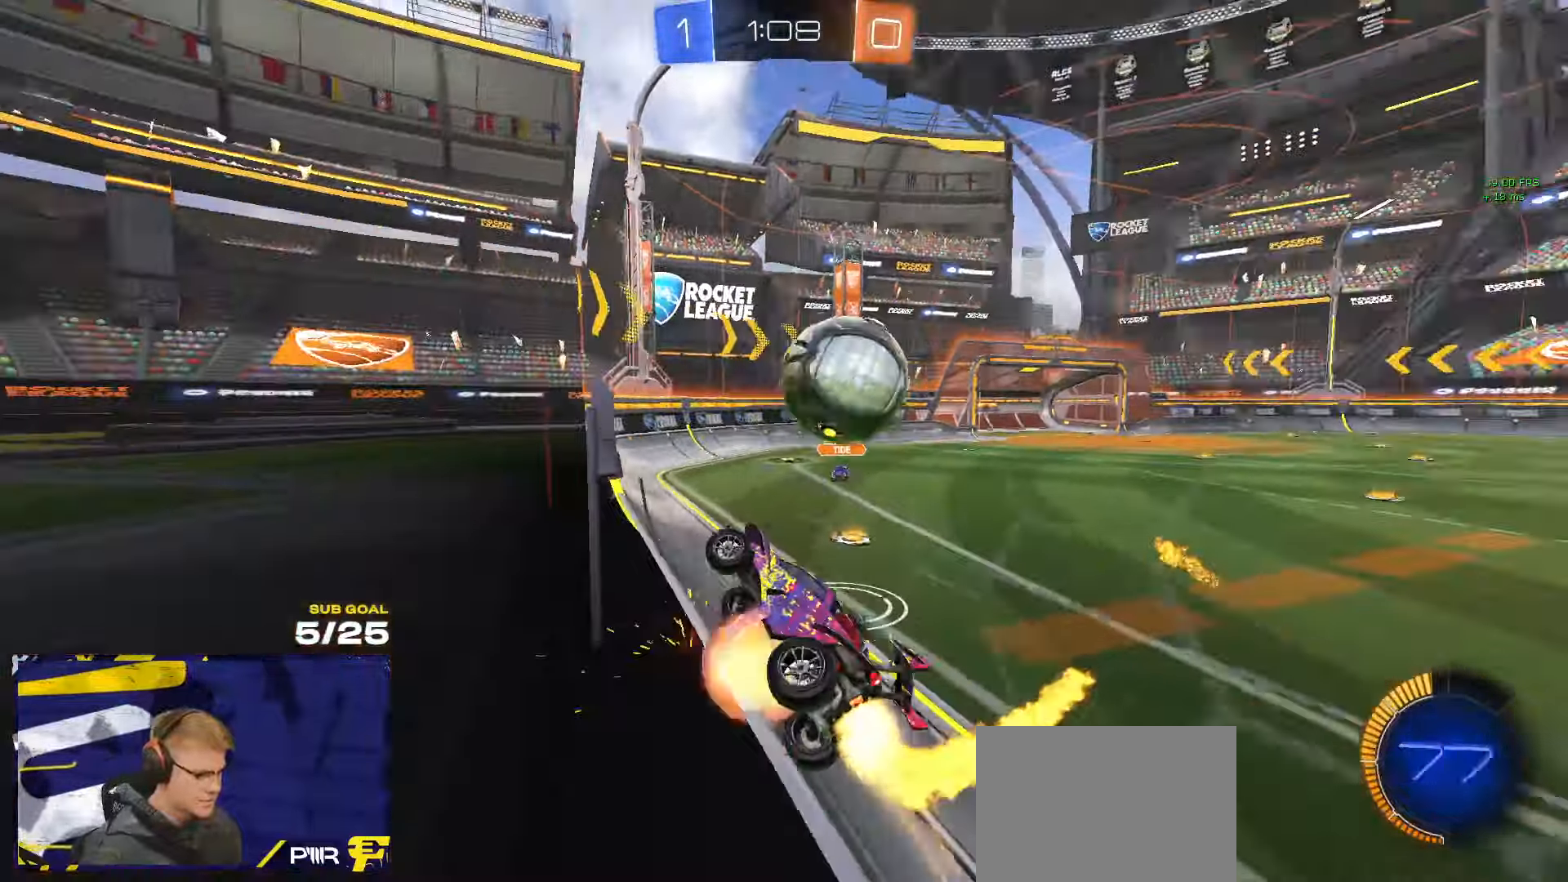
{"buttons": [], "left_stick": "right", "right_stick": "center", "events": [[17, "L3", "down"], [183, "A", "up"], [183, "left_stick", "down-right"], [200, "R1", "up"], [233, "A", "down"], [233, "L1", "down"], [233, "left_stick", "right"], [400, "left_stick", "down"], [450, "A", "up"], [450, "L1", "up"], [500, "L3", "up"], [500, "left_stick", "right"]]}
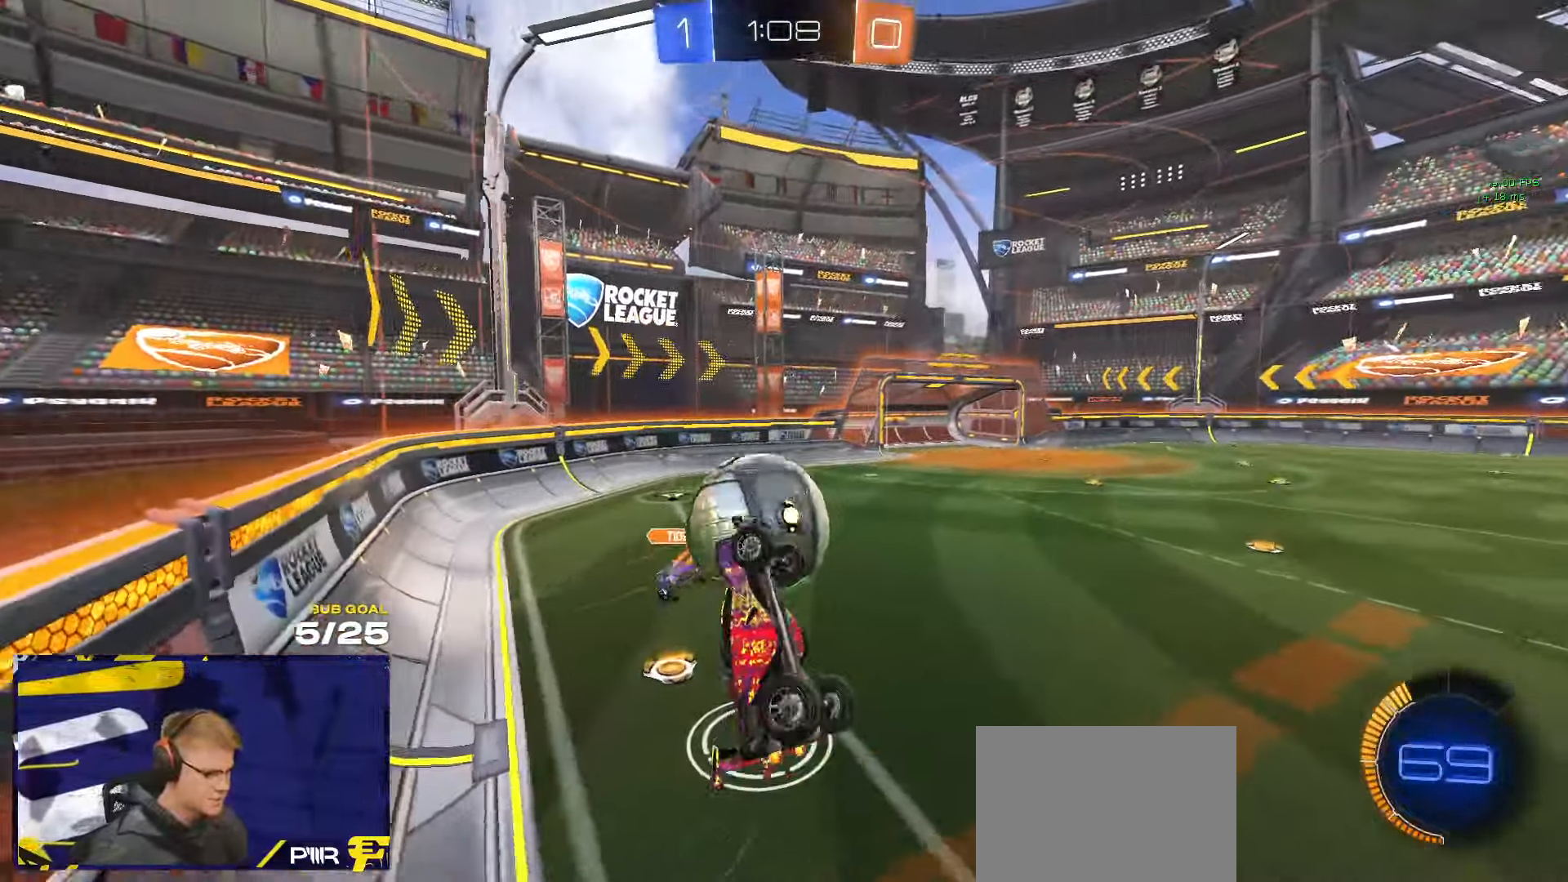
{"buttons": ["L3"], "left_stick": "down", "right_stick": "center", "events": [[100, "L3", "down"], [100, "left_stick", "up-right"], [400, "left_stick", "down-right"], [500, "left_stick", "down"]]}
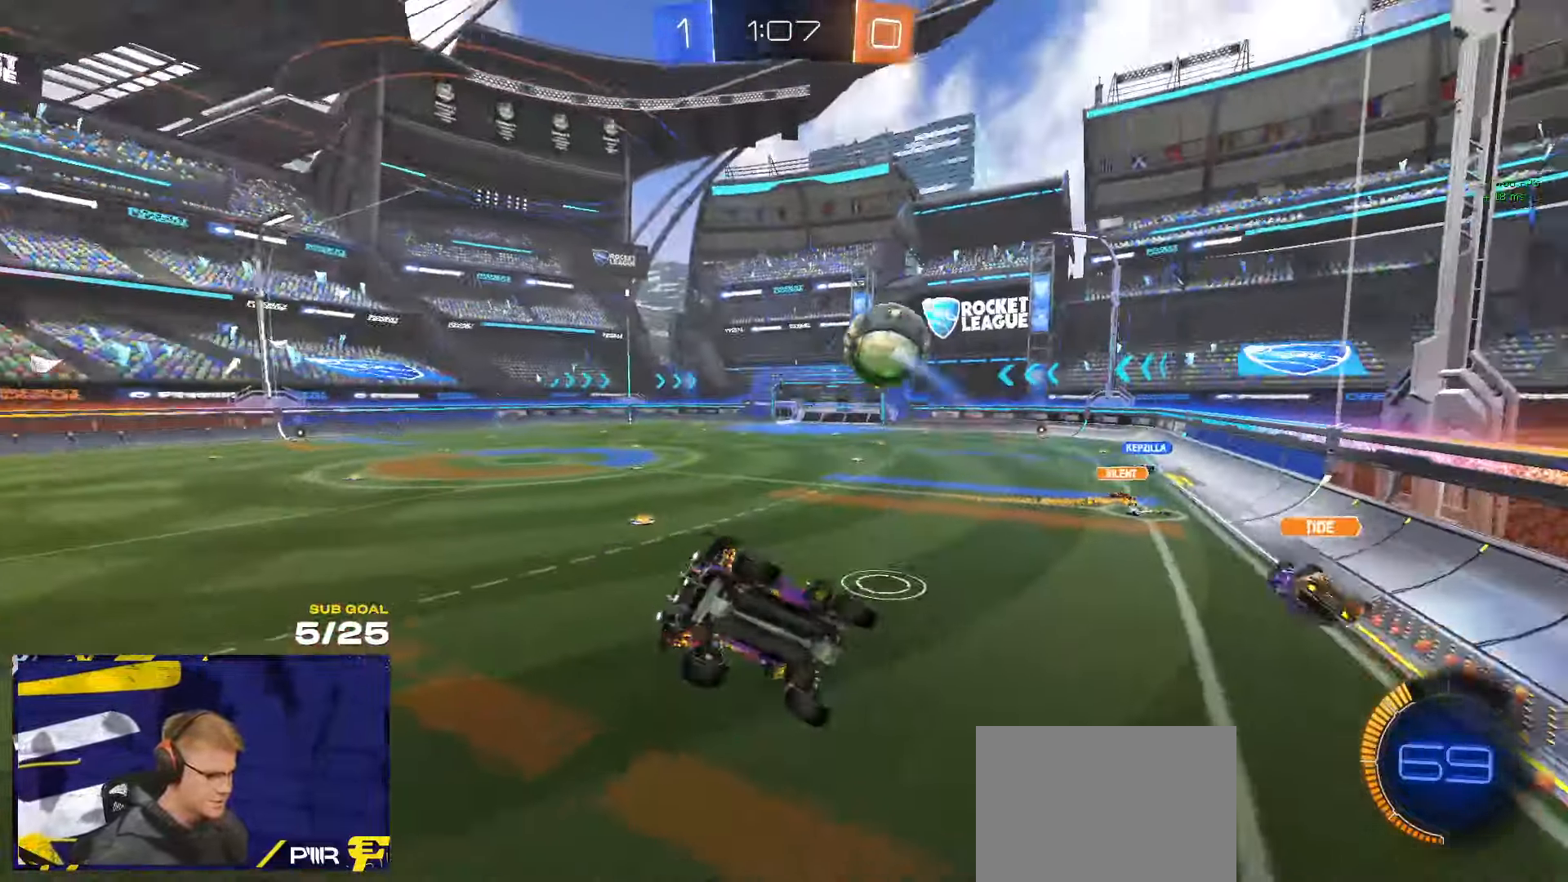
{"buttons": ["L1"], "left_stick": "down-left", "right_stick": "center", "events": [[33, "L3", "up"], [150, "L1", "down"], [183, "L1", "up"], [233, "L1", "down"], [233, "left_stick", "down-left"]]}
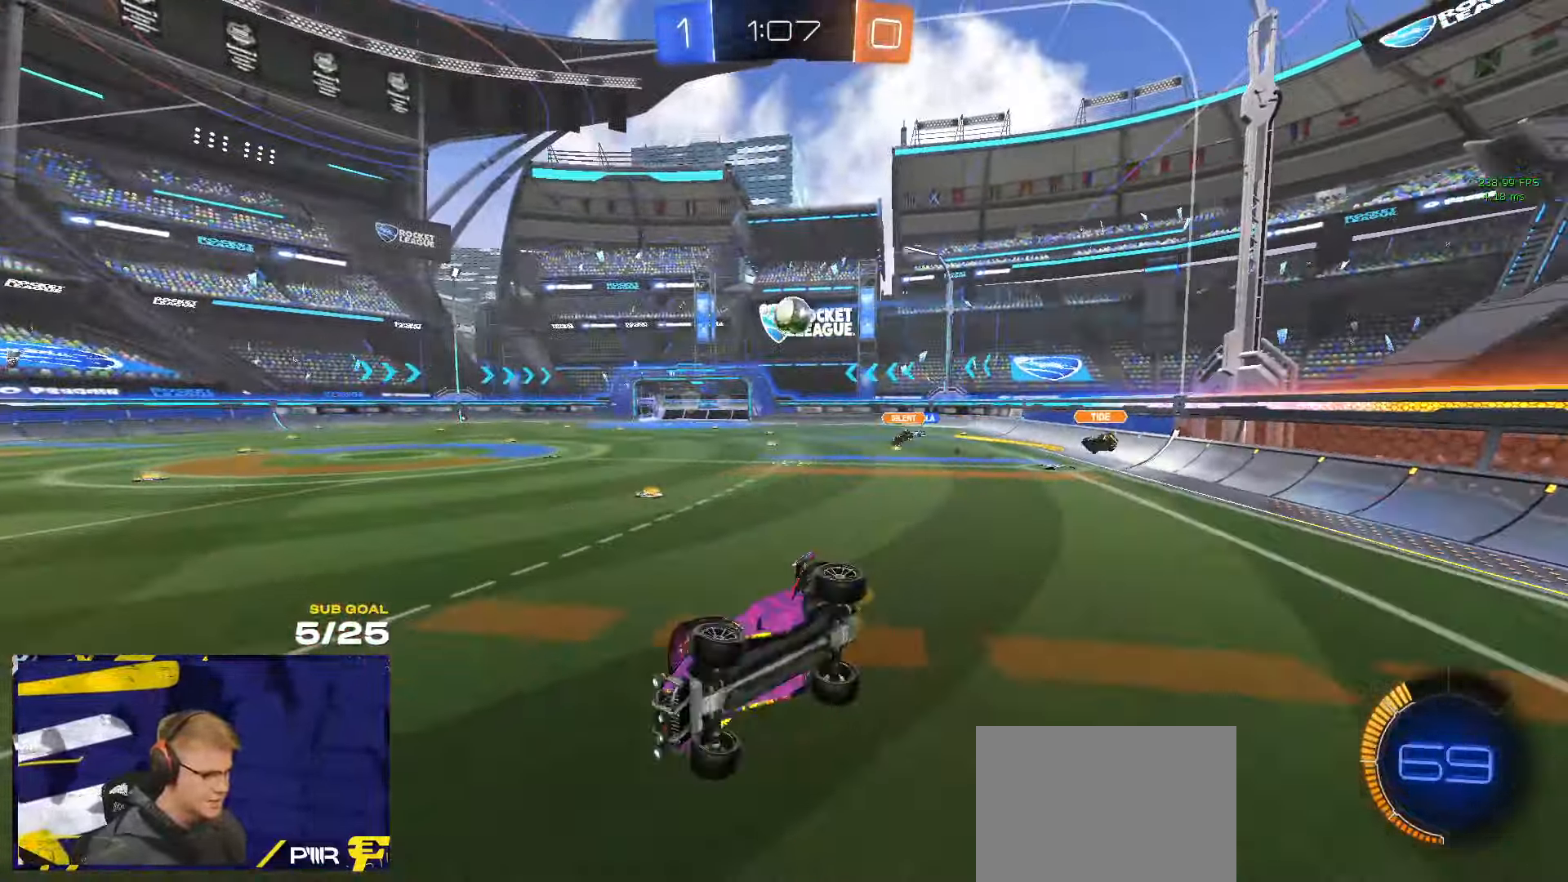
{"buttons": ["R1"], "left_stick": "up-right", "right_stick": "center", "events": [[117, "left_stick", "up-right"], [150, "L1", "up"], [350, "R1", "down"]]}
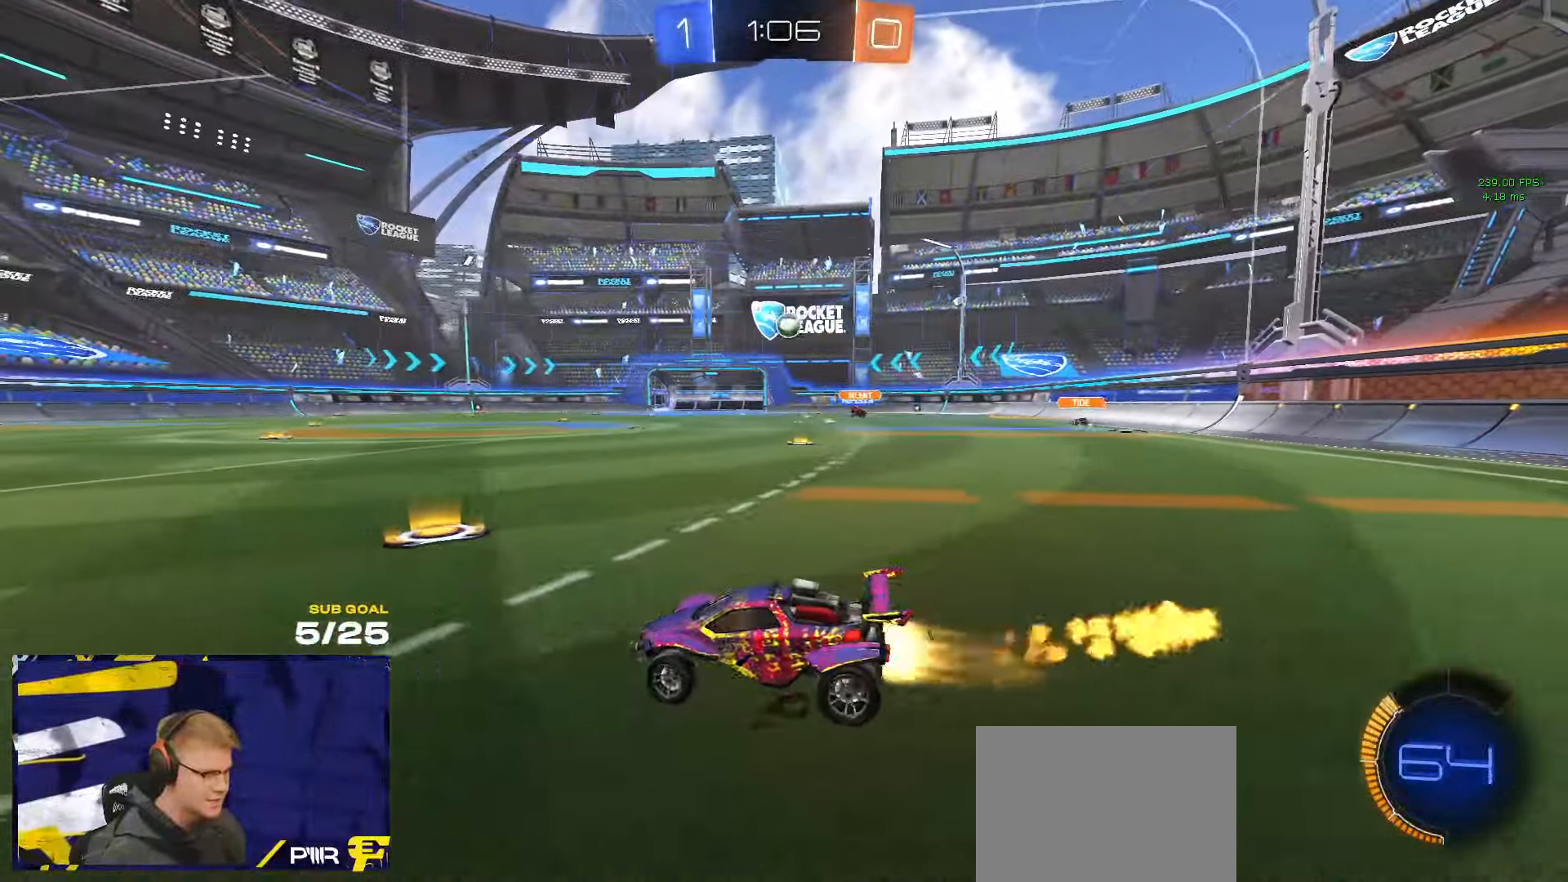
{"buttons": ["A", "R1", "L3"], "left_stick": "up-left", "right_stick": "center", "events": [[350, "left_stick", "up-left"], [417, "A", "down"], [450, "A", "up"], [467, "L3", "down"], [500, "A", "down"]]}
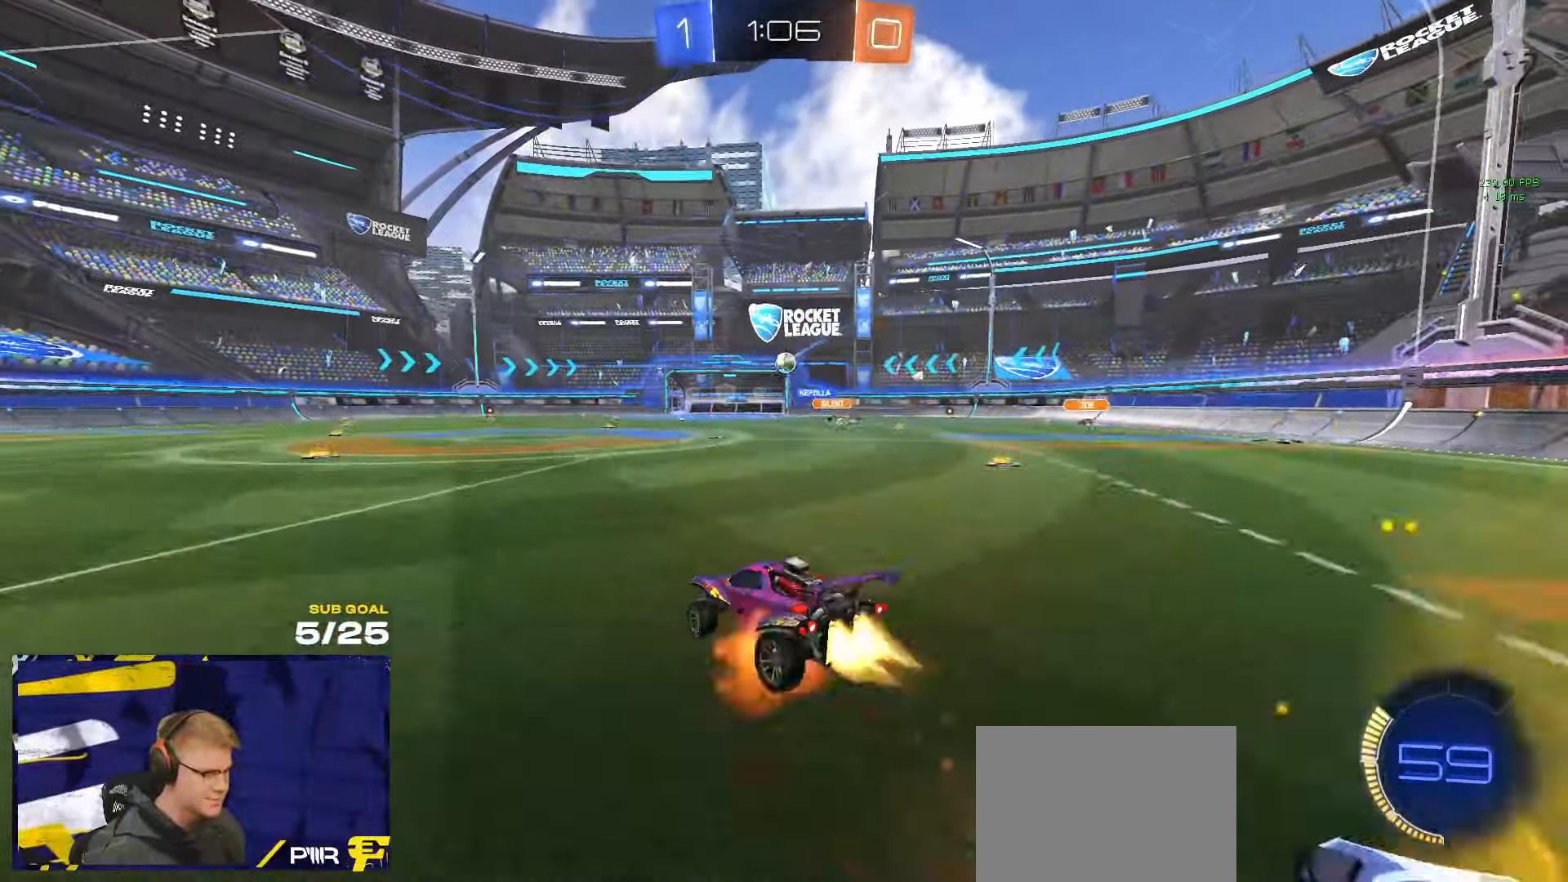
{"buttons": ["L3"], "left_stick": "down-right", "right_stick": "center", "events": [[50, "left_stick", "down"], [67, "A", "up"], [183, "R1", "up"], [333, "left_stick", "down-right"]]}
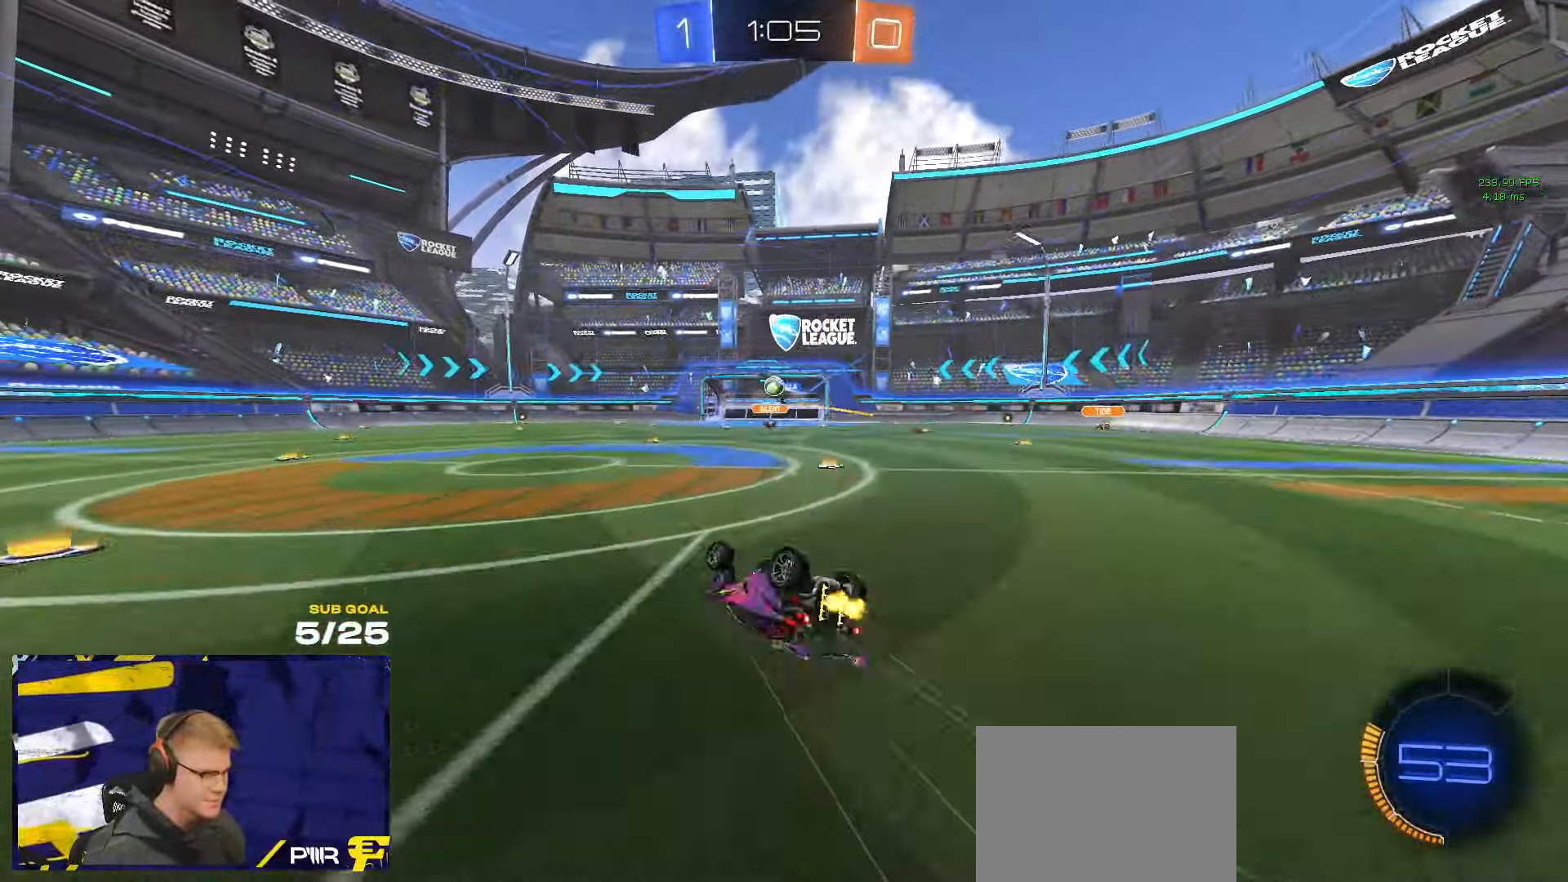
{"buttons": [], "left_stick": "left", "right_stick": "center", "events": [[267, "left_stick", "down-left"], [333, "L3", "up"], [383, "left_stick", "up-left"], [450, "left_stick", "left"]]}
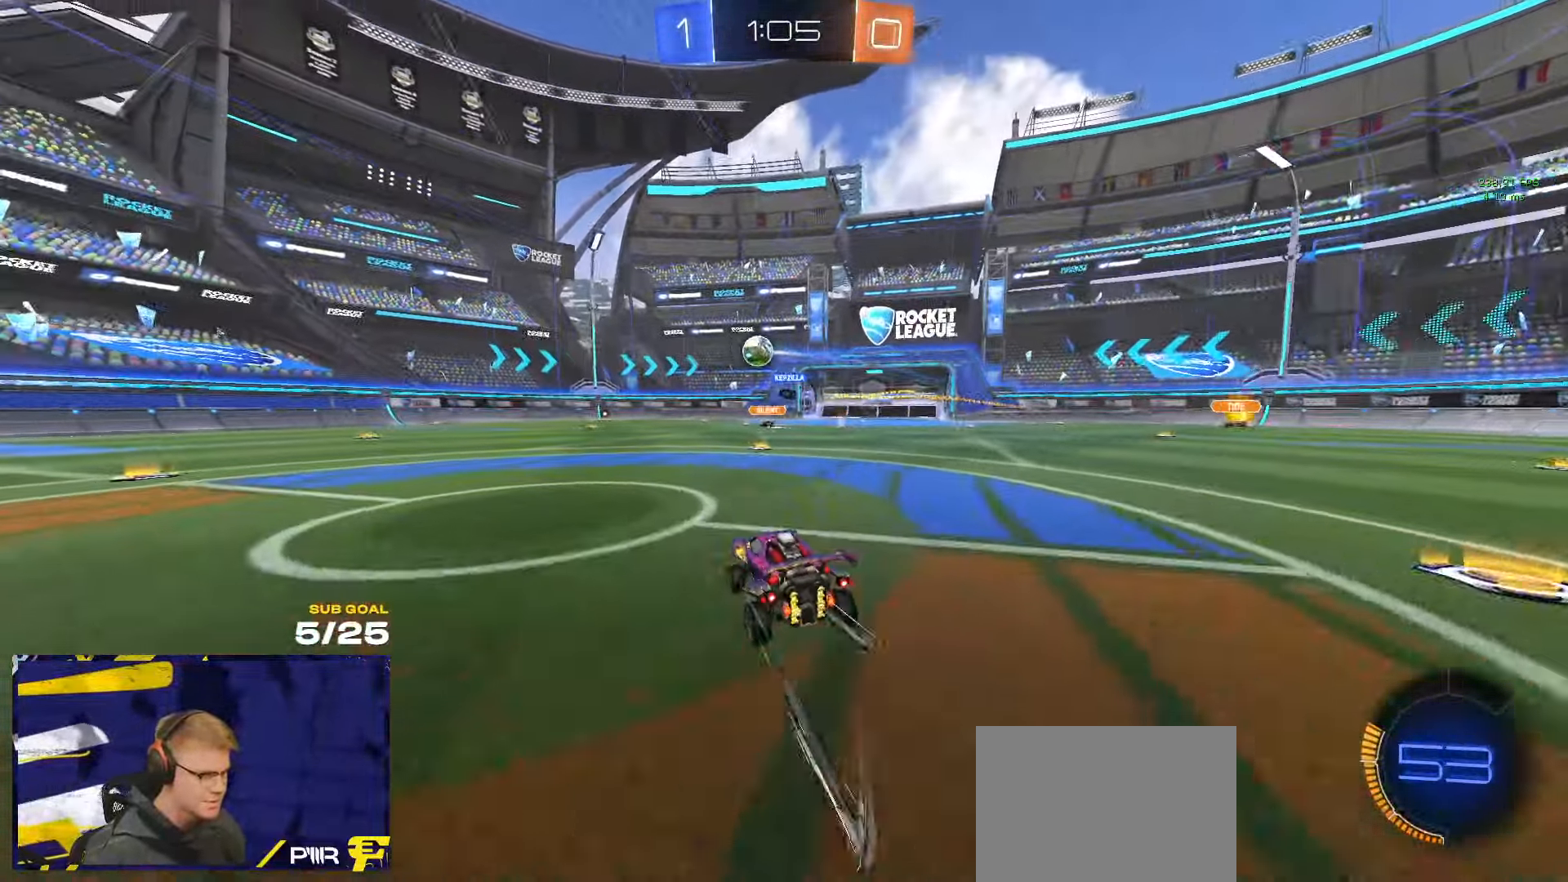
{"buttons": [], "left_stick": "left", "right_stick": "center", "events": [[33, "R1", "down"], [300, "R1", "up"]]}
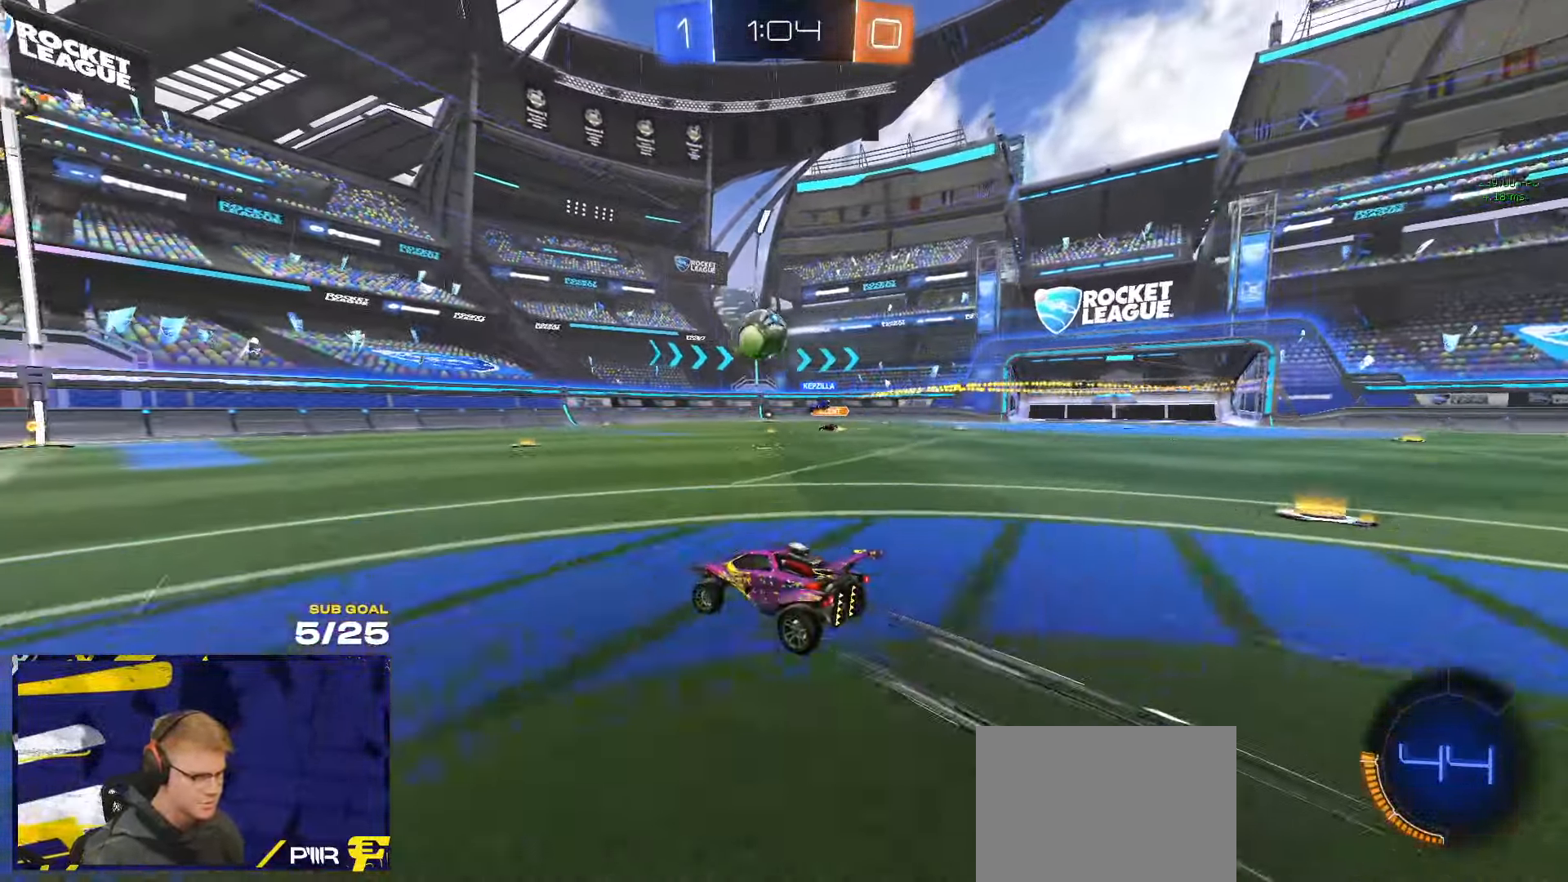
{"buttons": [], "left_stick": "left", "right_stick": "center", "events": [[67, "Y", "down"], [133, "Y", "up"], [200, "R1", "down"], [234, "left_stick", "center"], [317, "left_stick", "left"], [400, "Y", "down"], [467, "R1", "up"], [467, "Y", "up"]]}
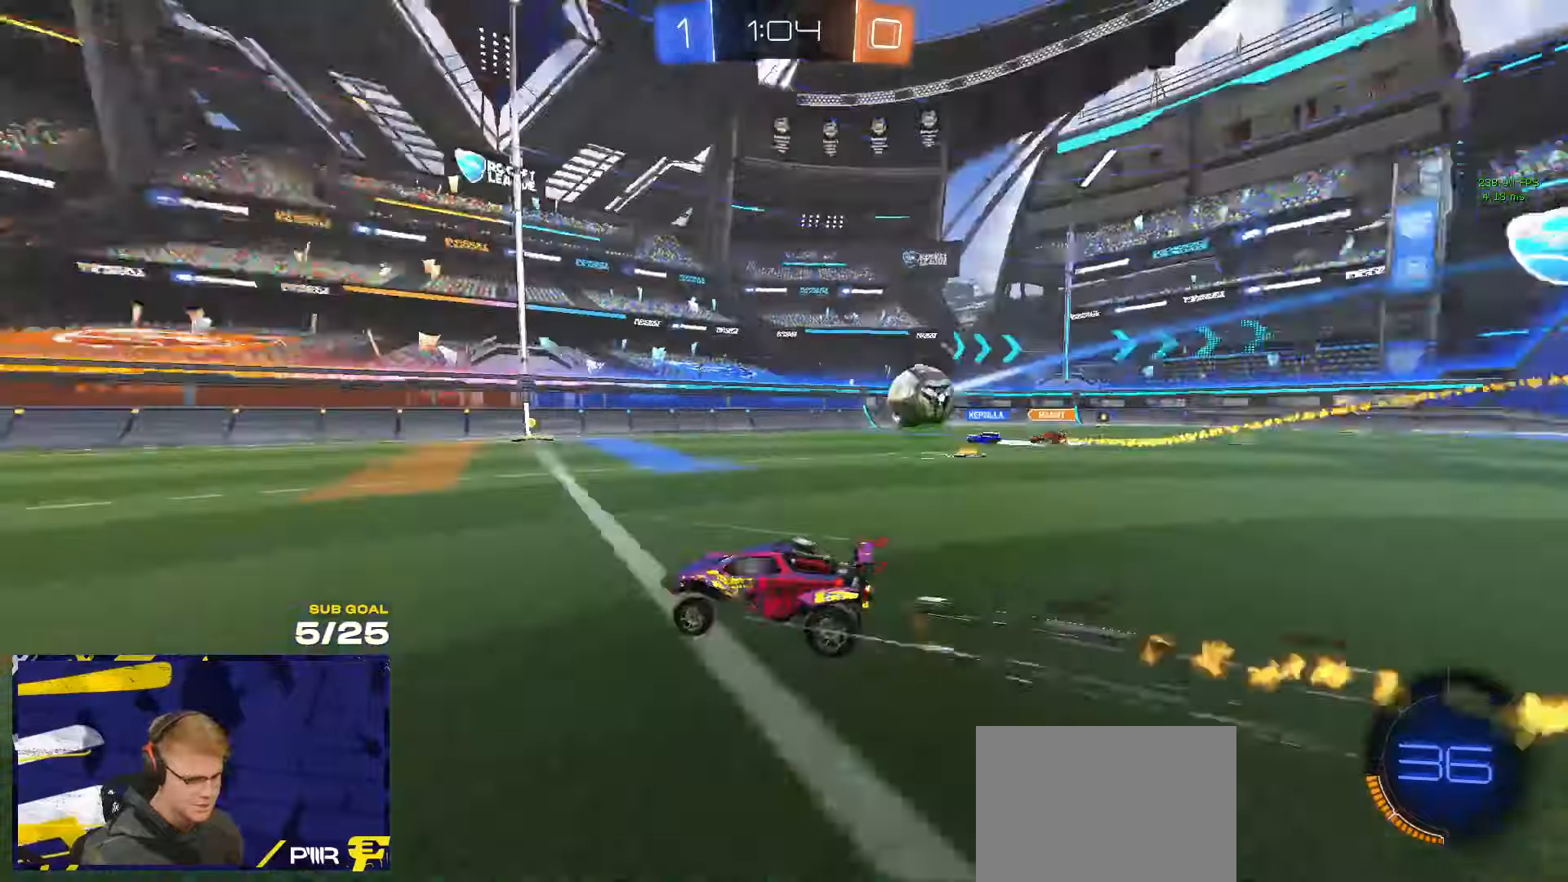
{"buttons": [], "left_stick": "left", "right_stick": "center", "events": [[167, "left_stick", "center"], [384, "left_stick", "left"]]}
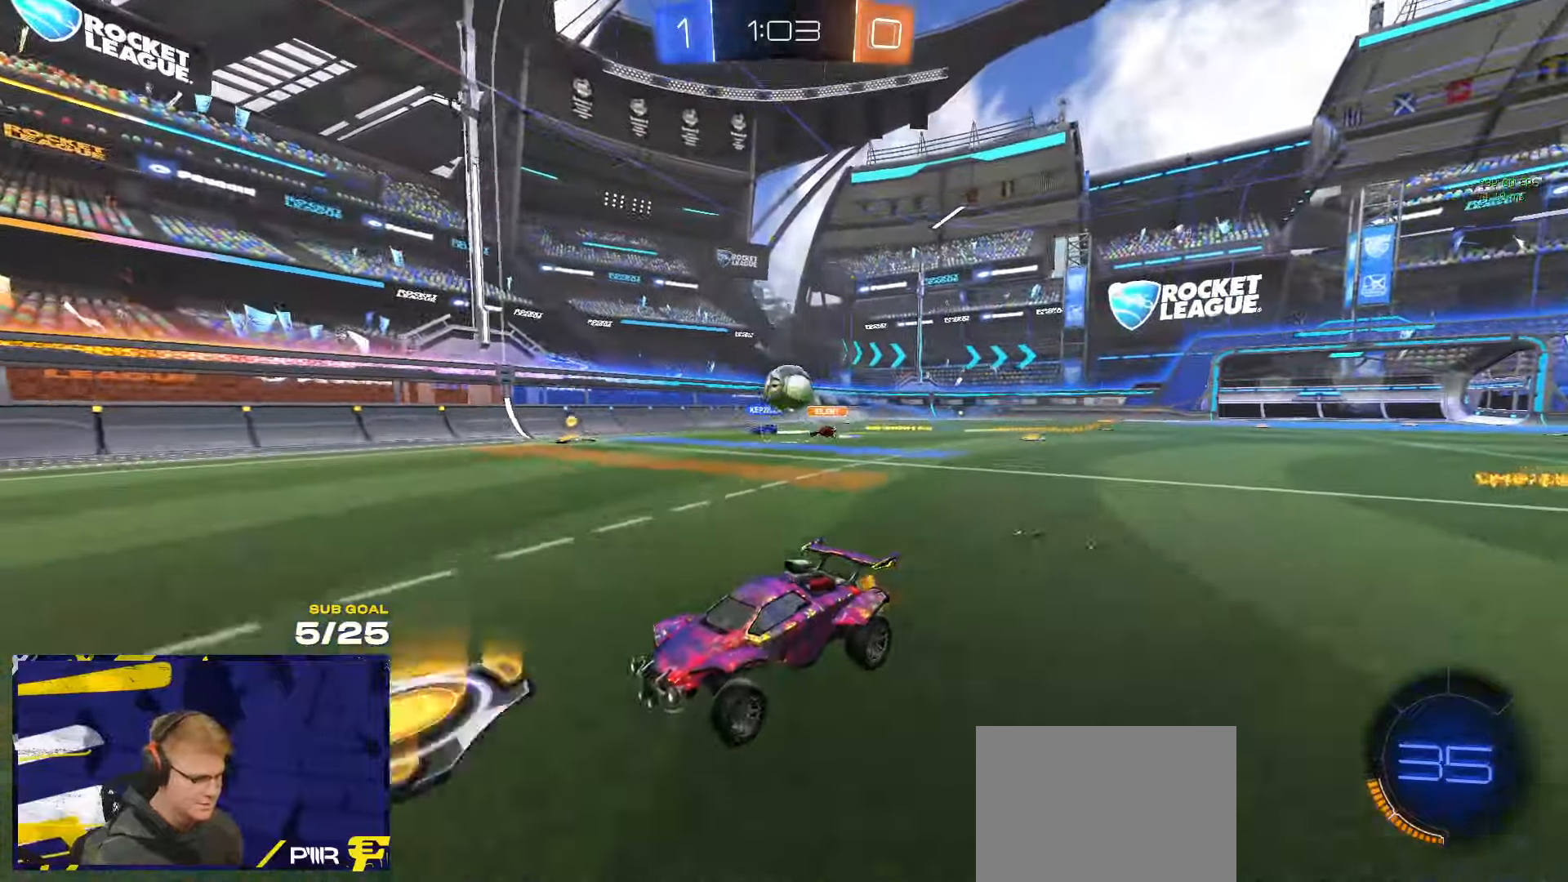
{"buttons": [], "left_stick": "center", "right_stick": "center", "events": [[67, "left_stick", "center"], [267, "left_stick", "right"], [384, "left_stick", "left"], [484, "left_stick", "center"]]}
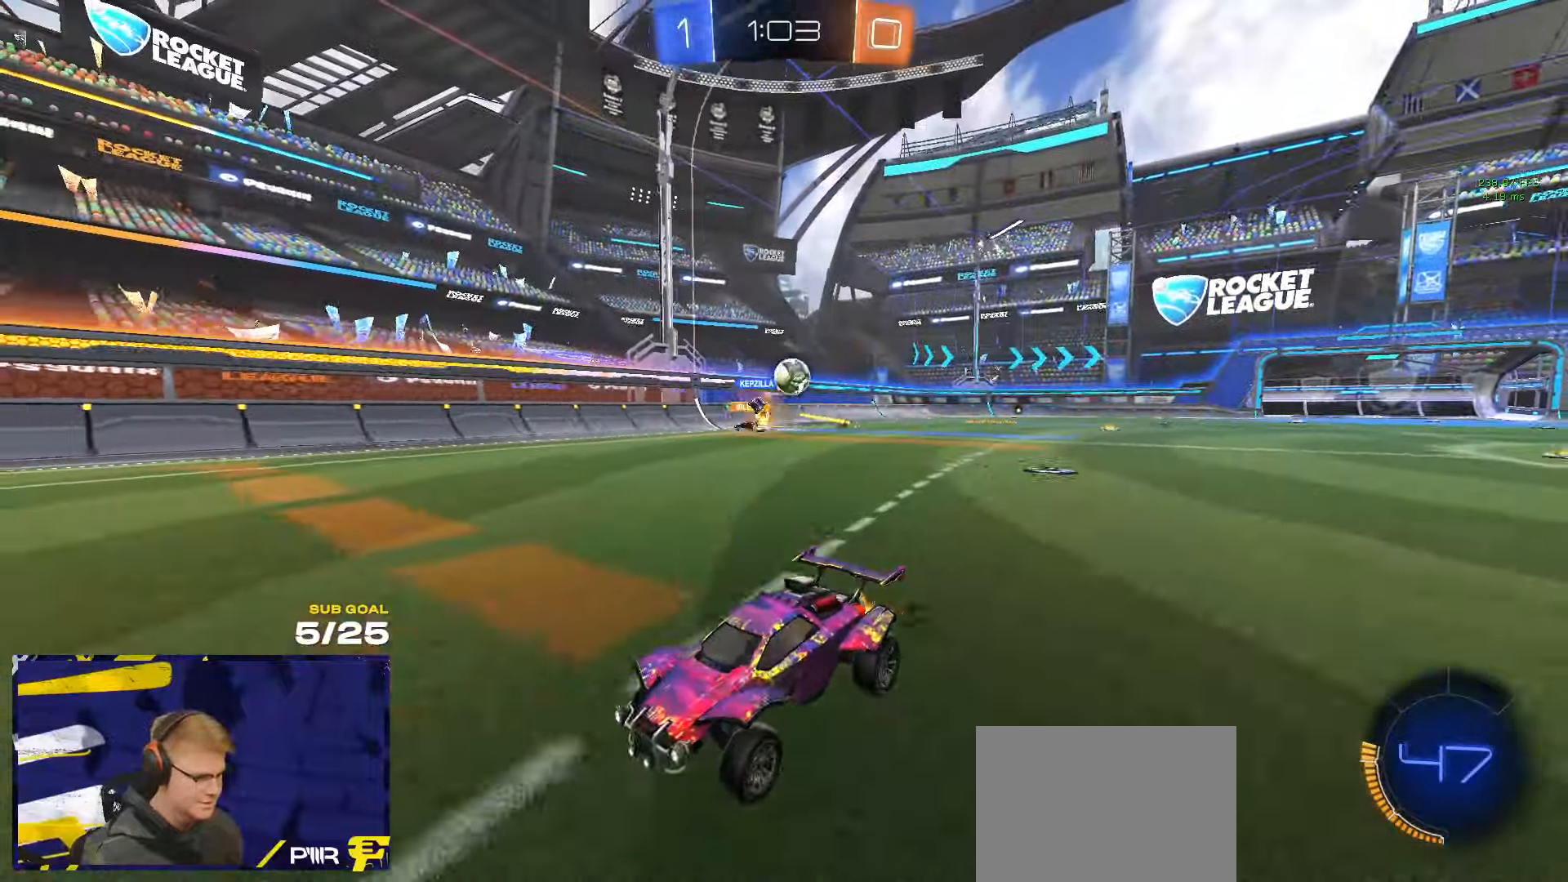
{"buttons": ["X"], "left_stick": "left", "right_stick": "center", "events": [[117, "left_stick", "right"], [217, "left_stick", "left"], [300, "X", "down"], [317, "L2", "down"], [400, "L2", "up"]]}
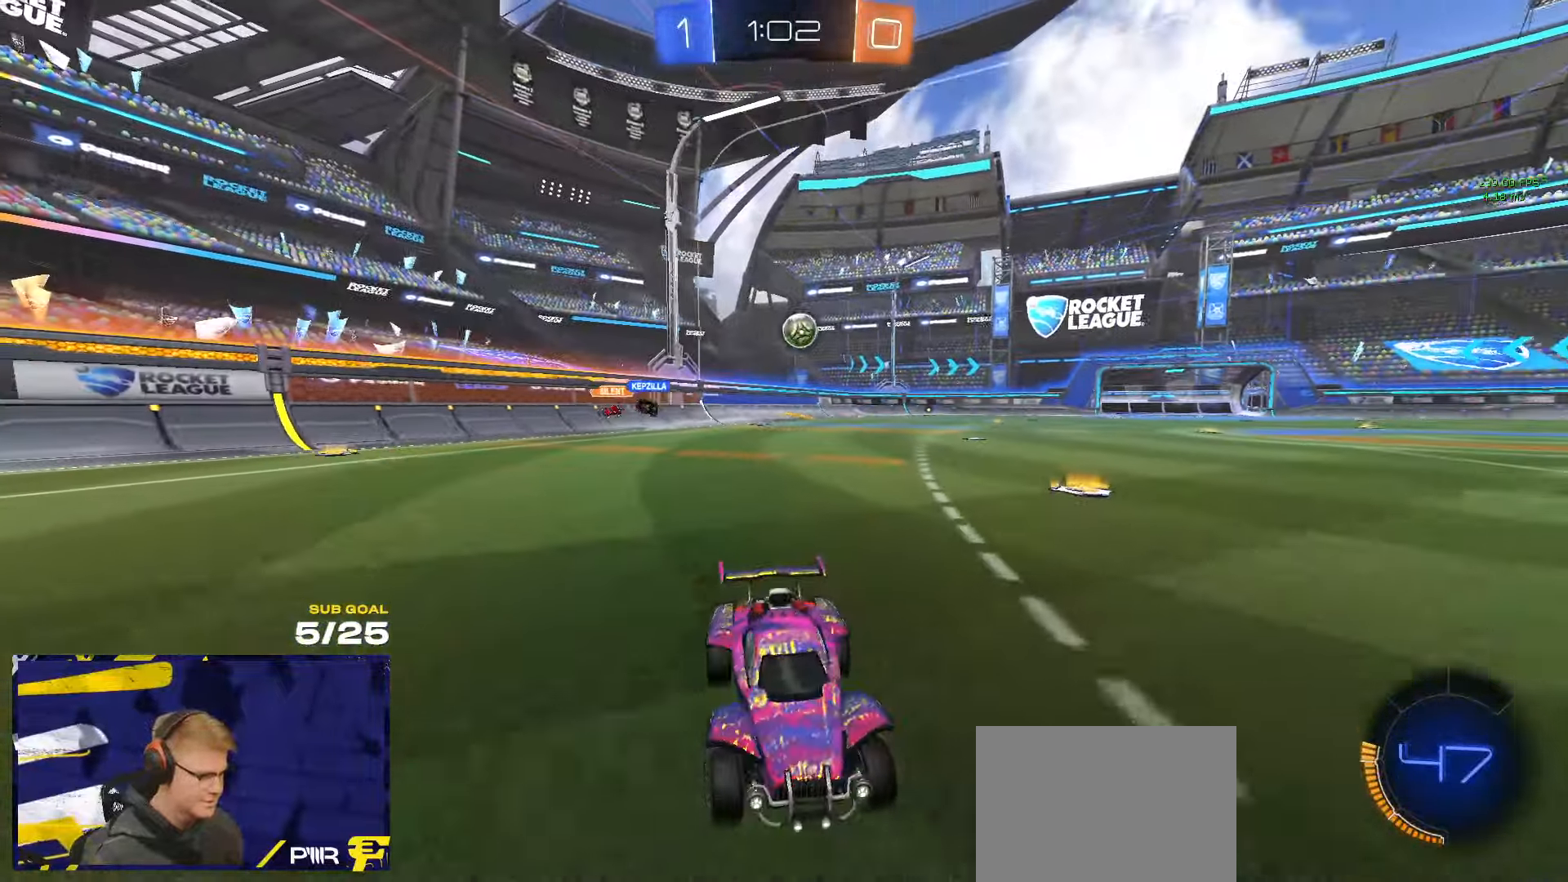
{"buttons": [], "left_stick": "left", "right_stick": "center", "events": [[17, "X", "up"]]}
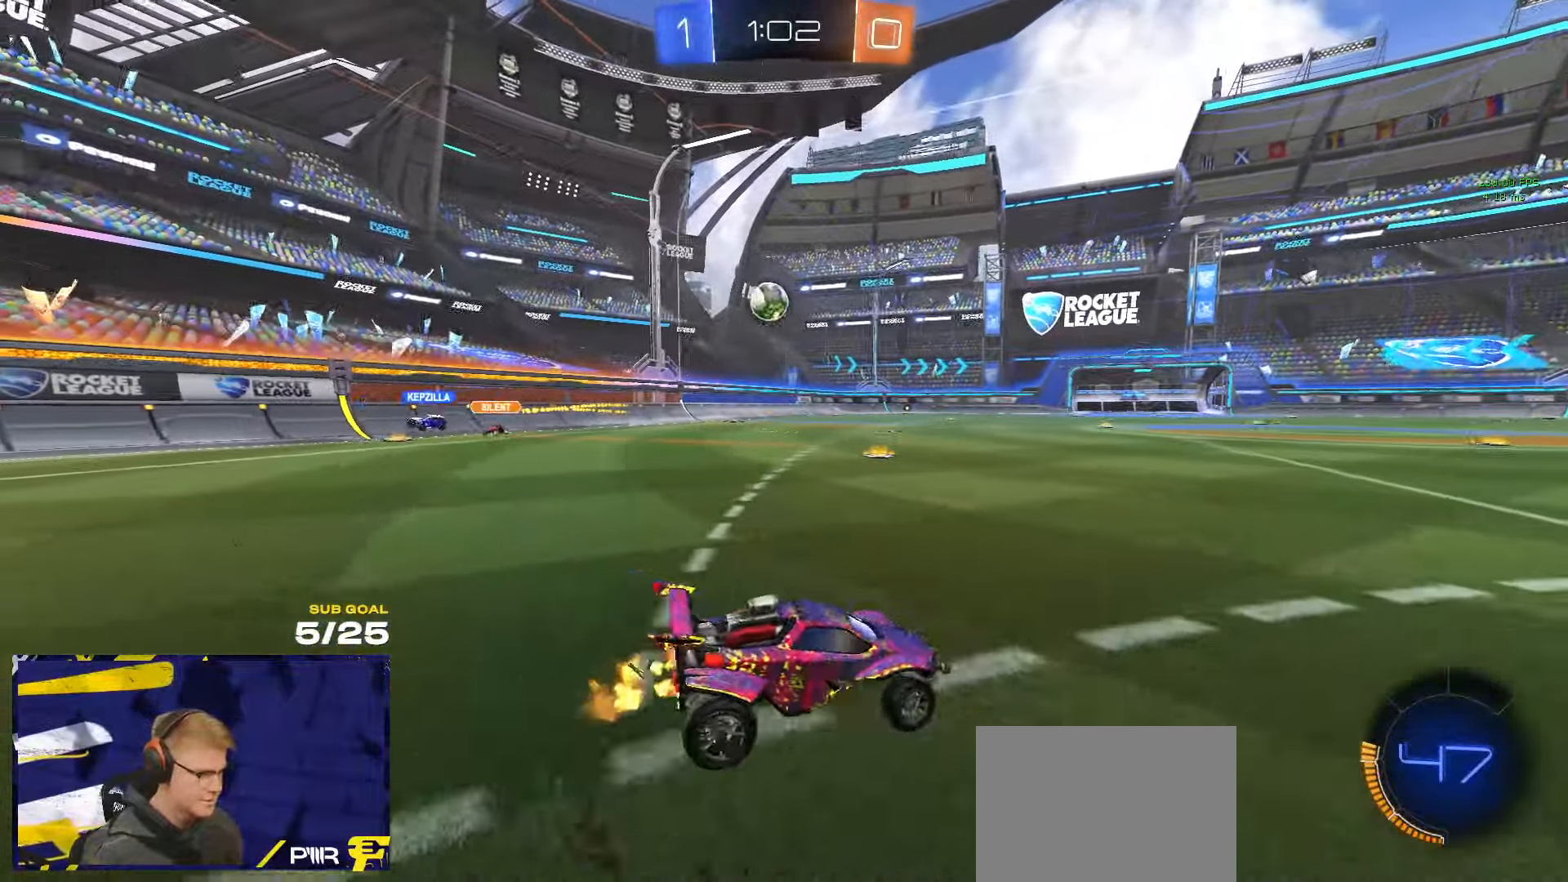
{"buttons": ["A", "L3"], "left_stick": "left", "right_stick": "center", "events": [[167, "X", "down"], [267, "X", "up"], [384, "L3", "down"], [500, "A", "down"]]}
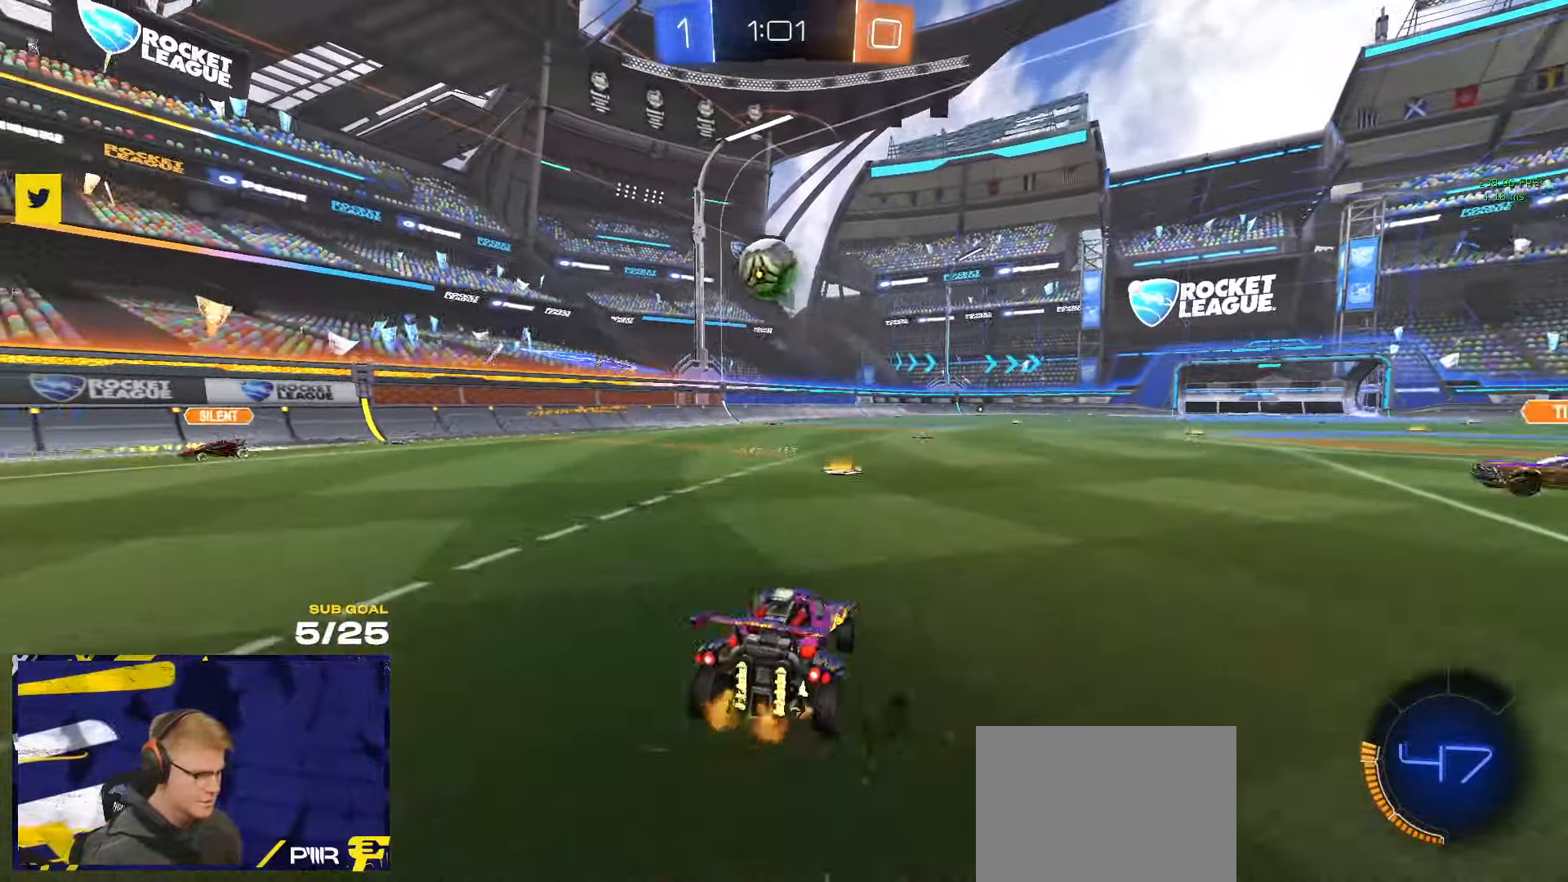
{"buttons": [], "left_stick": "down-right", "right_stick": "center"}
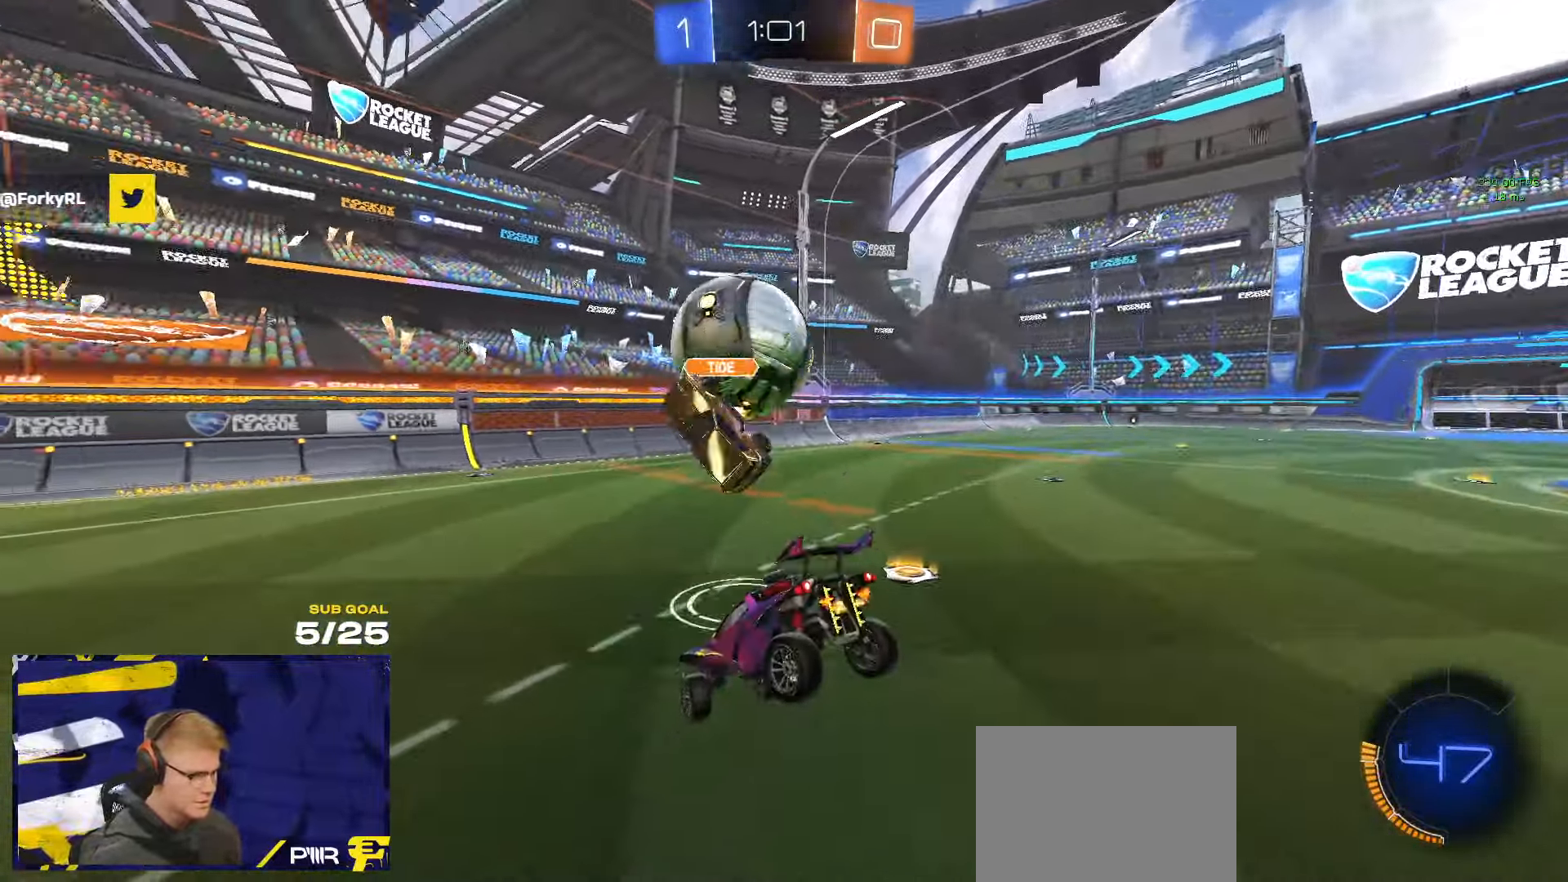
{"buttons": ["R1"], "left_stick": "down", "right_stick": "center", "events": [[267, "R1", "down"], [267, "left_stick", "down"]]}
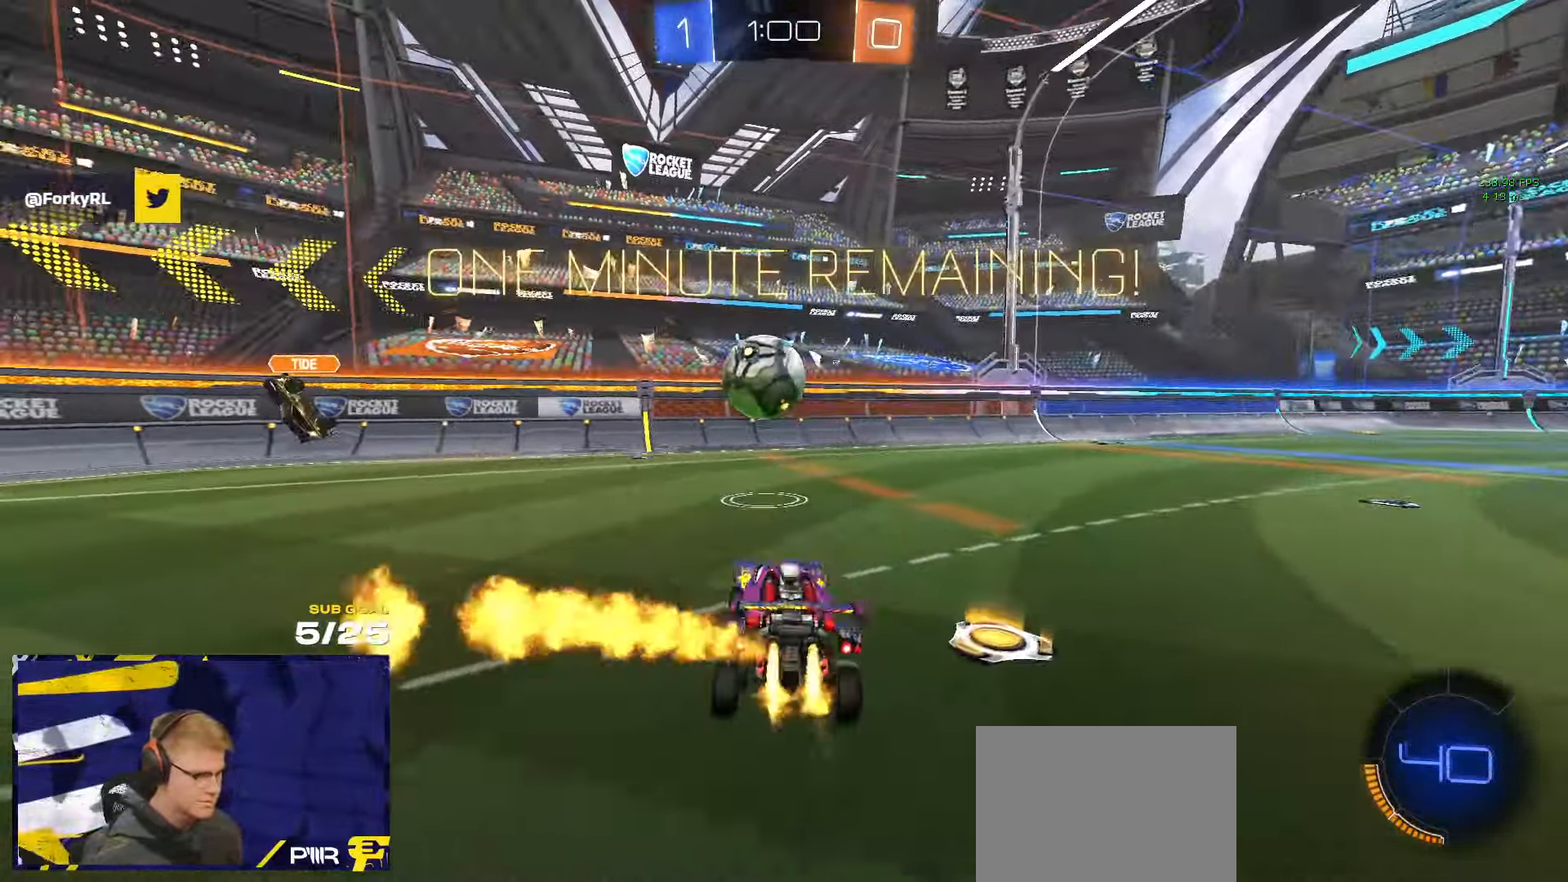
{"buttons": ["R1"], "left_stick": "left", "right_stick": "center", "events": [[17, "L1", "down"], [17, "R1", "up"], [17, "left_stick", "left"], [100, "L1", "up"], [100, "left_stick", "up"], [167, "R1", "down"], [184, "A", "down"], [250, "A", "up"], [284, "left_stick", "center"], [434, "left_stick", "left"]]}
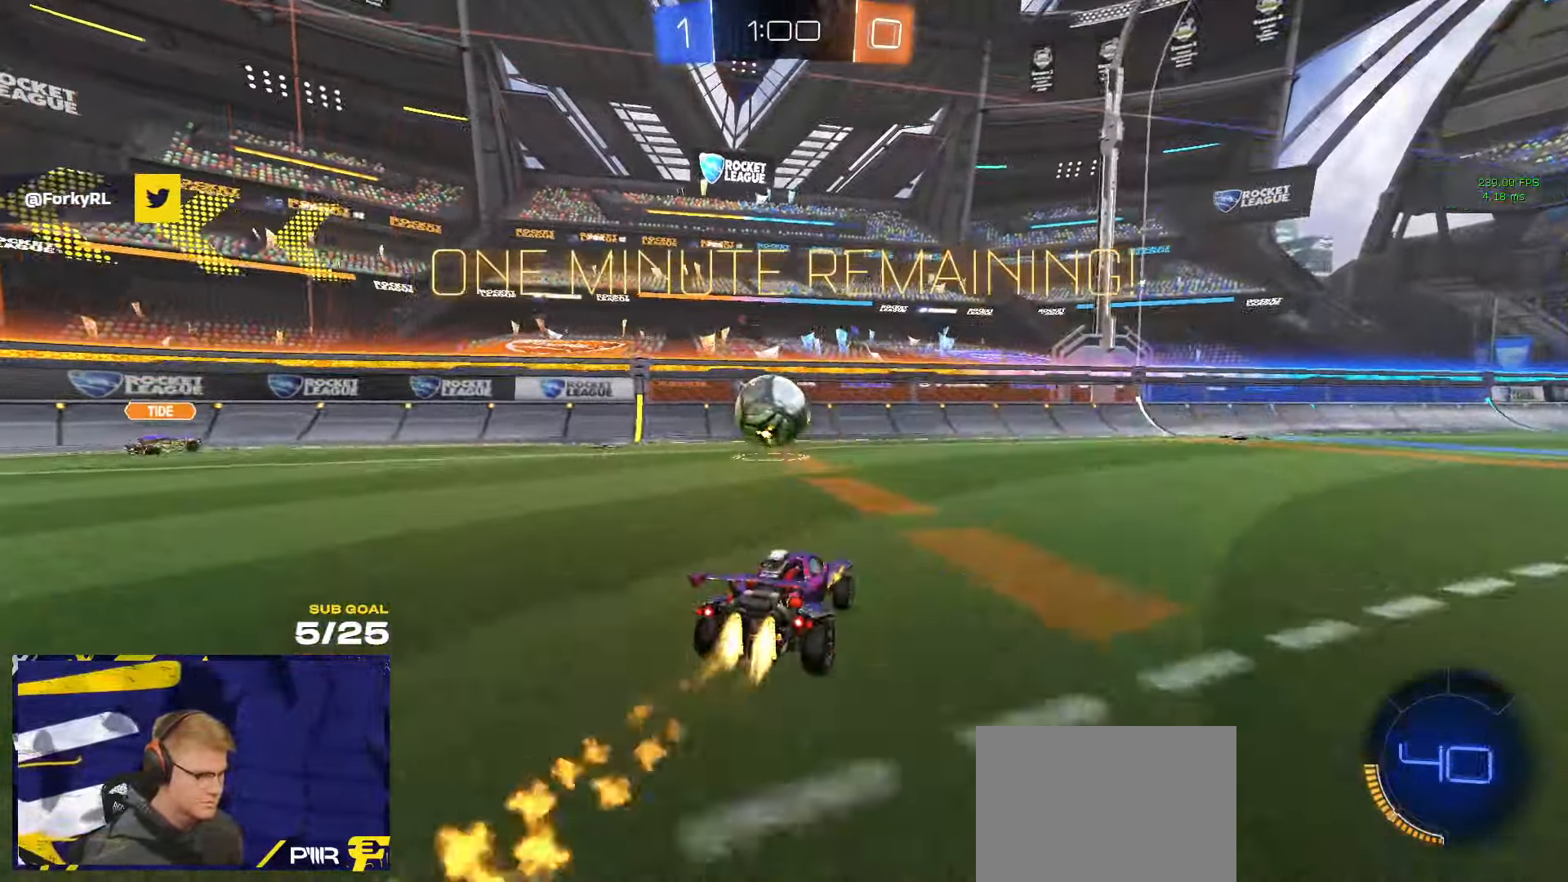
{"buttons": [], "left_stick": "center", "right_stick": "center", "events": [[100, "A", "down"], [100, "left_stick", "down"], [150, "L3", "down"], [217, "A", "up"], [217, "R1", "up"], [217, "left_stick", "center"], [250, "R1", "down"], [267, "L3", "up"], [267, "left_stick", "up"], [334, "R1", "up"], [334, "left_stick", "center"]]}
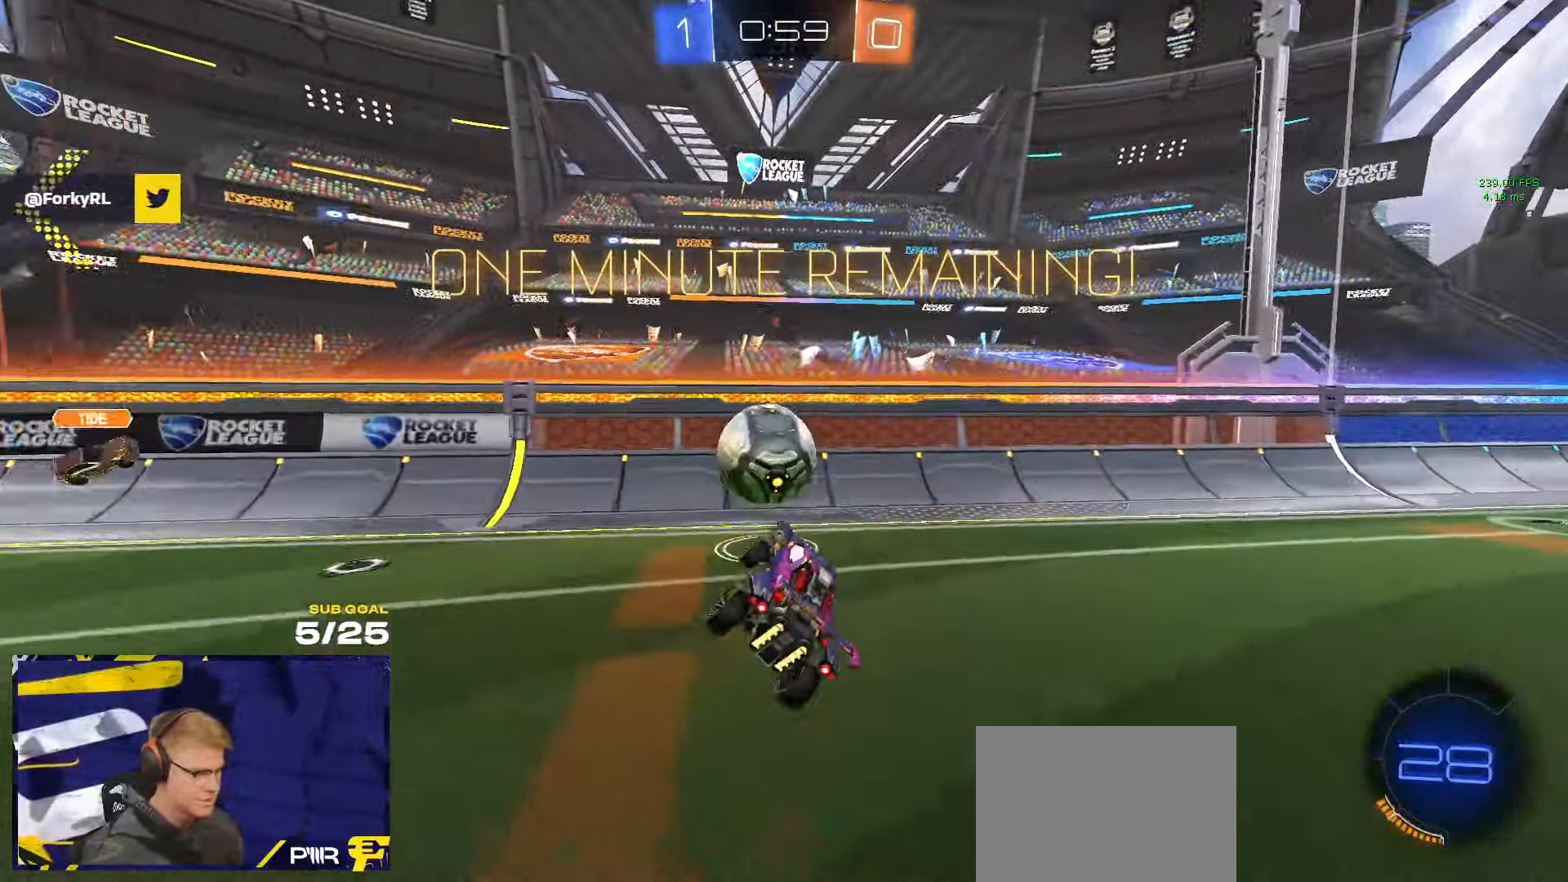
{"buttons": ["L3"], "left_stick": "up-left", "right_stick": "center", "events": [[17, "Y", "down"], [117, "Y", "up"], [167, "left_stick", "up-left"], [217, "R1", "down"], [233, "L1", "down"], [316, "L3", "down"], [333, "A", "down"], [433, "A", "up"], [433, "R1", "up"], [450, "L1", "up"]]}
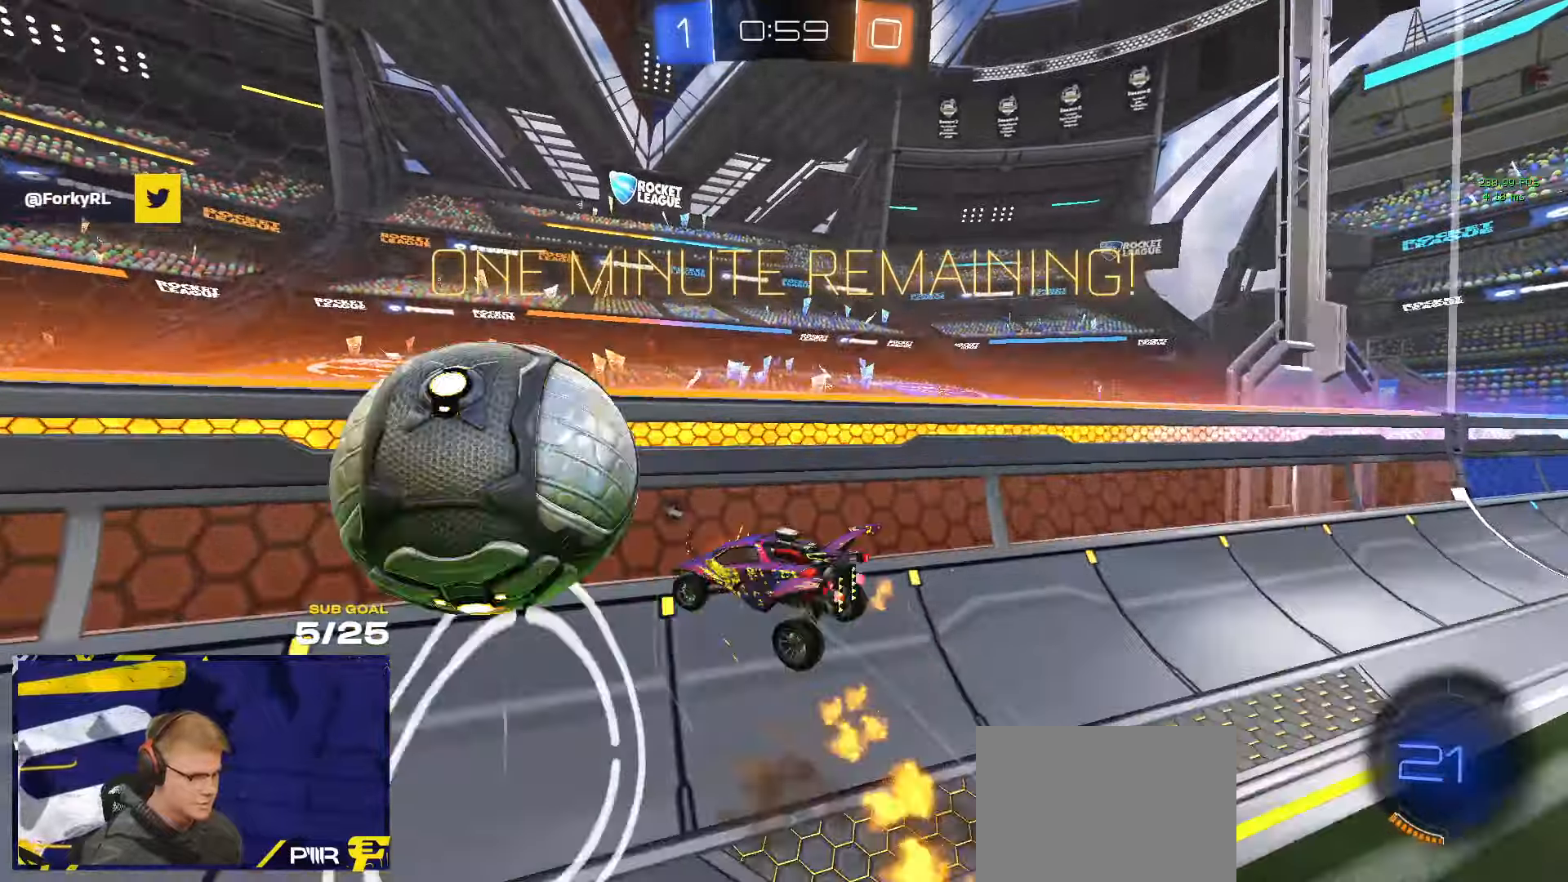
{"buttons": ["L3"], "left_stick": "down", "right_stick": "center", "events": [[33, "L3", "up"], [50, "Y", "down"], [50, "left_stick", "down"], [100, "Y", "up"], [116, "left_stick", "down-left"], [350, "L3", "down"], [350, "left_stick", "down"]]}